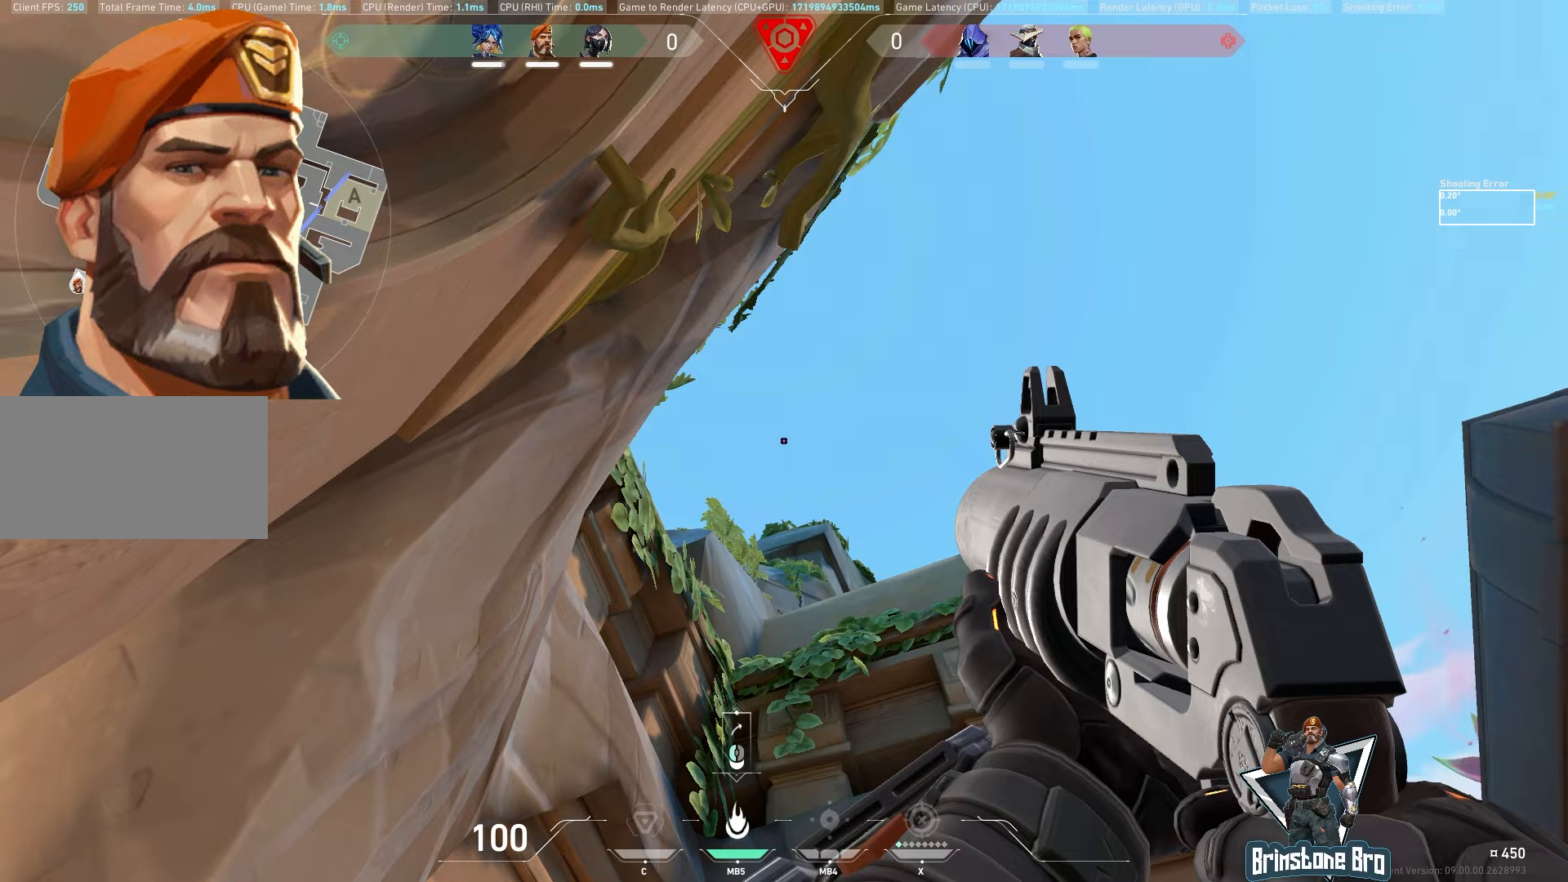
Gameplay with keyboard and mouse; each line is a JSON object with the keys and mouse buttons held at the frame after it. "events" lists presses ("down") and releases ("up") of "a", "ctrl", "d", "e", "q", "s", "shift", "space", "w", "mouse_left", "mouse_wheel", "mouse_right", "mouse_mb4" and "mouse_mb5" between this image and that frame as [ms after this image, input, new state], when the widget could be followed in between. "mouse_left", "mouse_wheel", "mouse_right", "mouse_mb4", "mouse_mb5" = the "left", "wheel", "right", "mb4", "mb5" buttons of the "mouse" list. No other keys are recorded. "wheel" means that the mouse wheel is clicked or scrolled. Mouse movement is not recorded.
{"keys": ["d", "w"], "mouse": [], "events": [[183, "mouse_left", "down"], [267, "mouse_left", "up"], [350, "w", "down"], [367, "d", "down"]]}
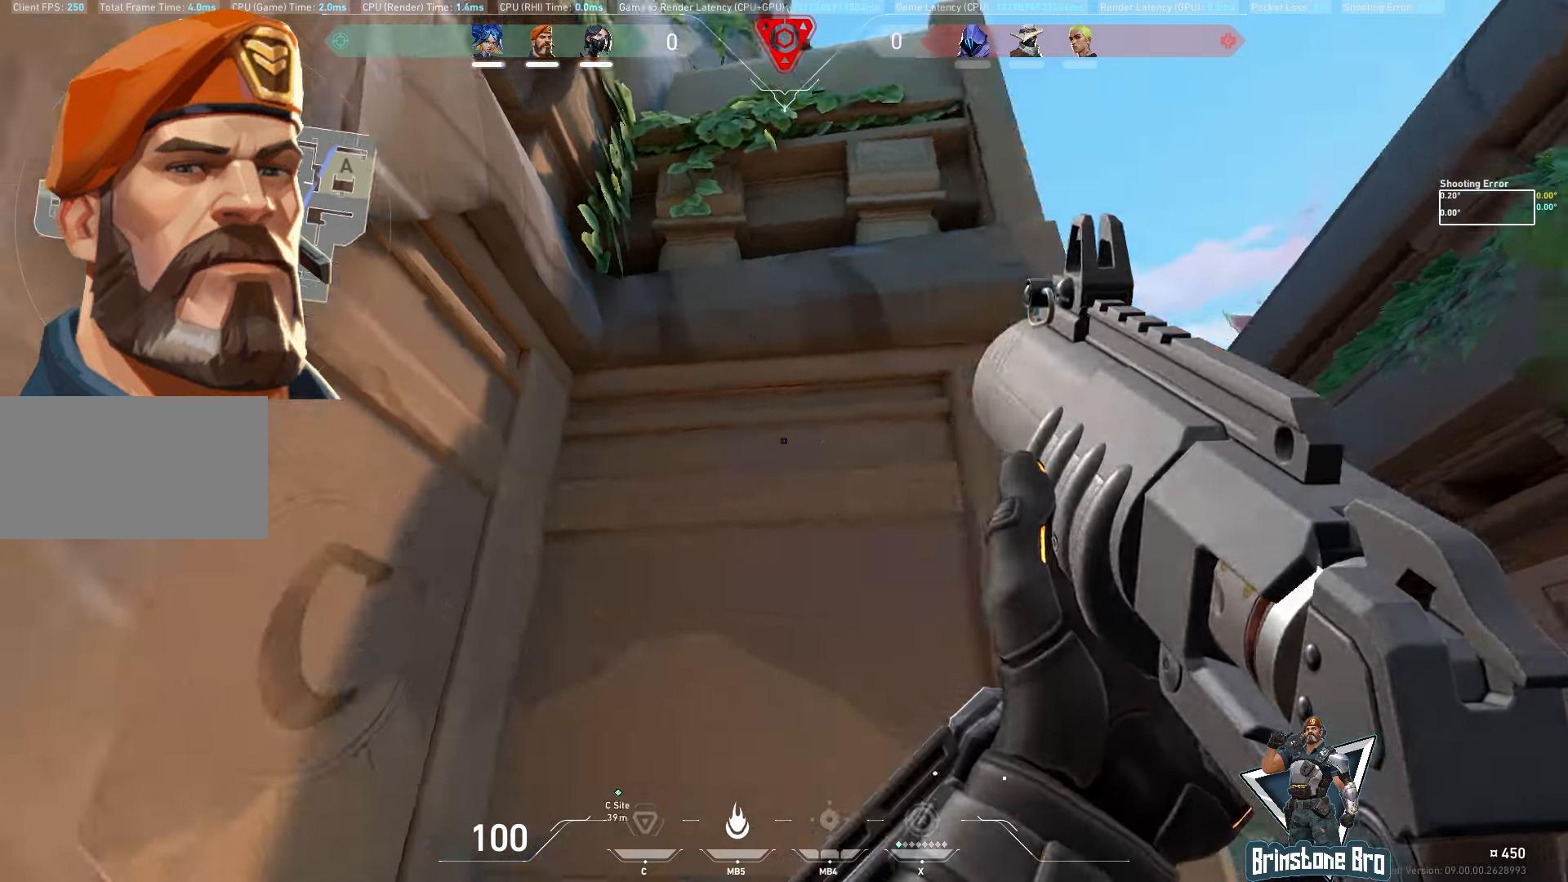
{"keys": ["d", "w"], "mouse": [], "events": []}
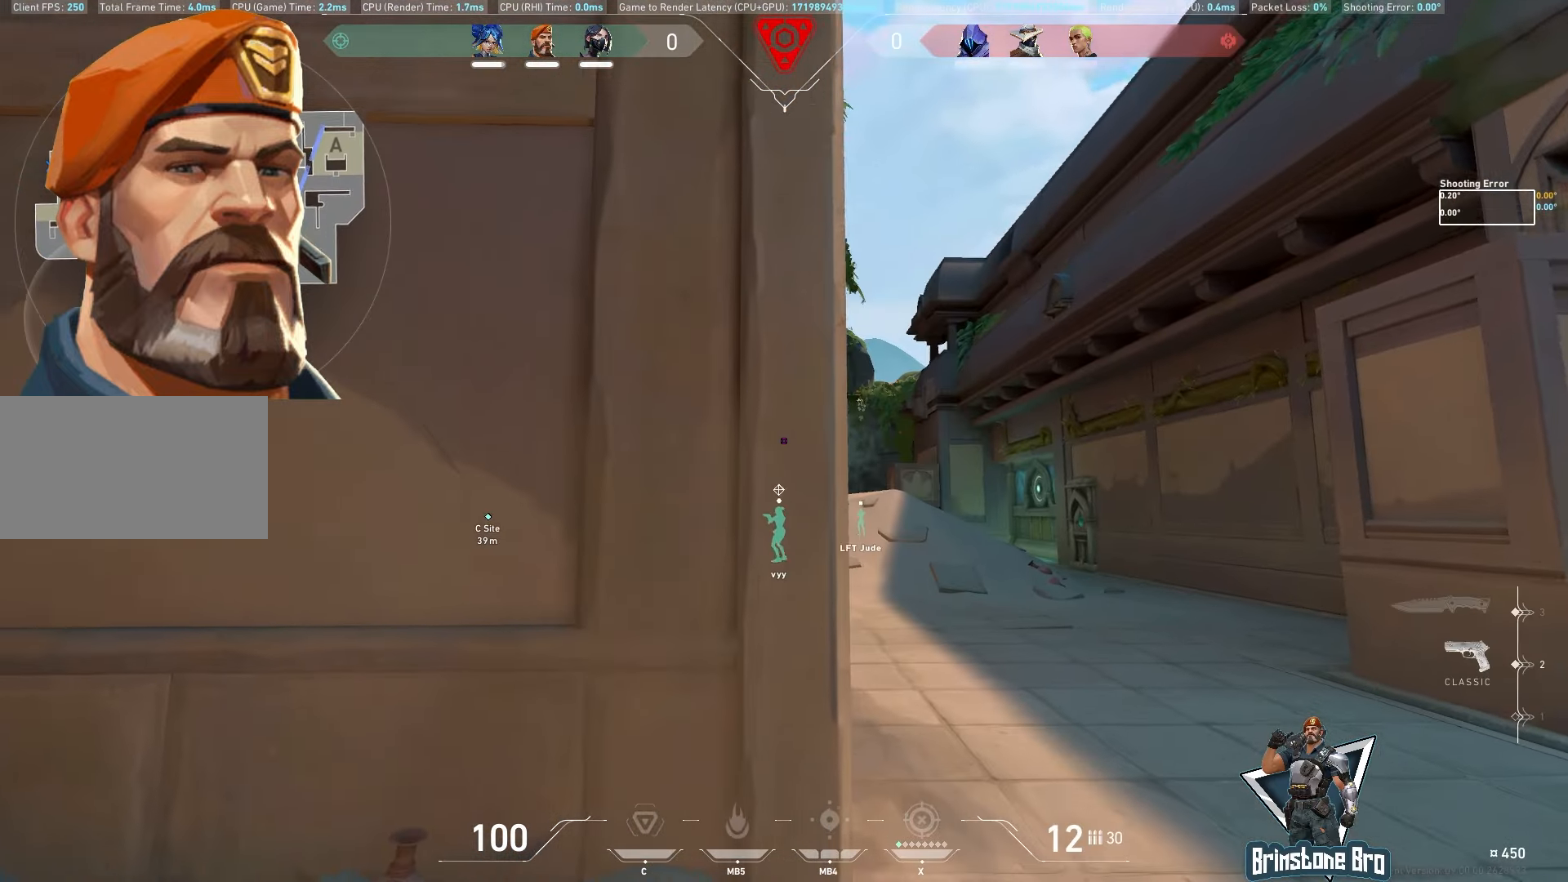
{"keys": ["w"], "mouse": [], "events": [[200, "d", "up"]]}
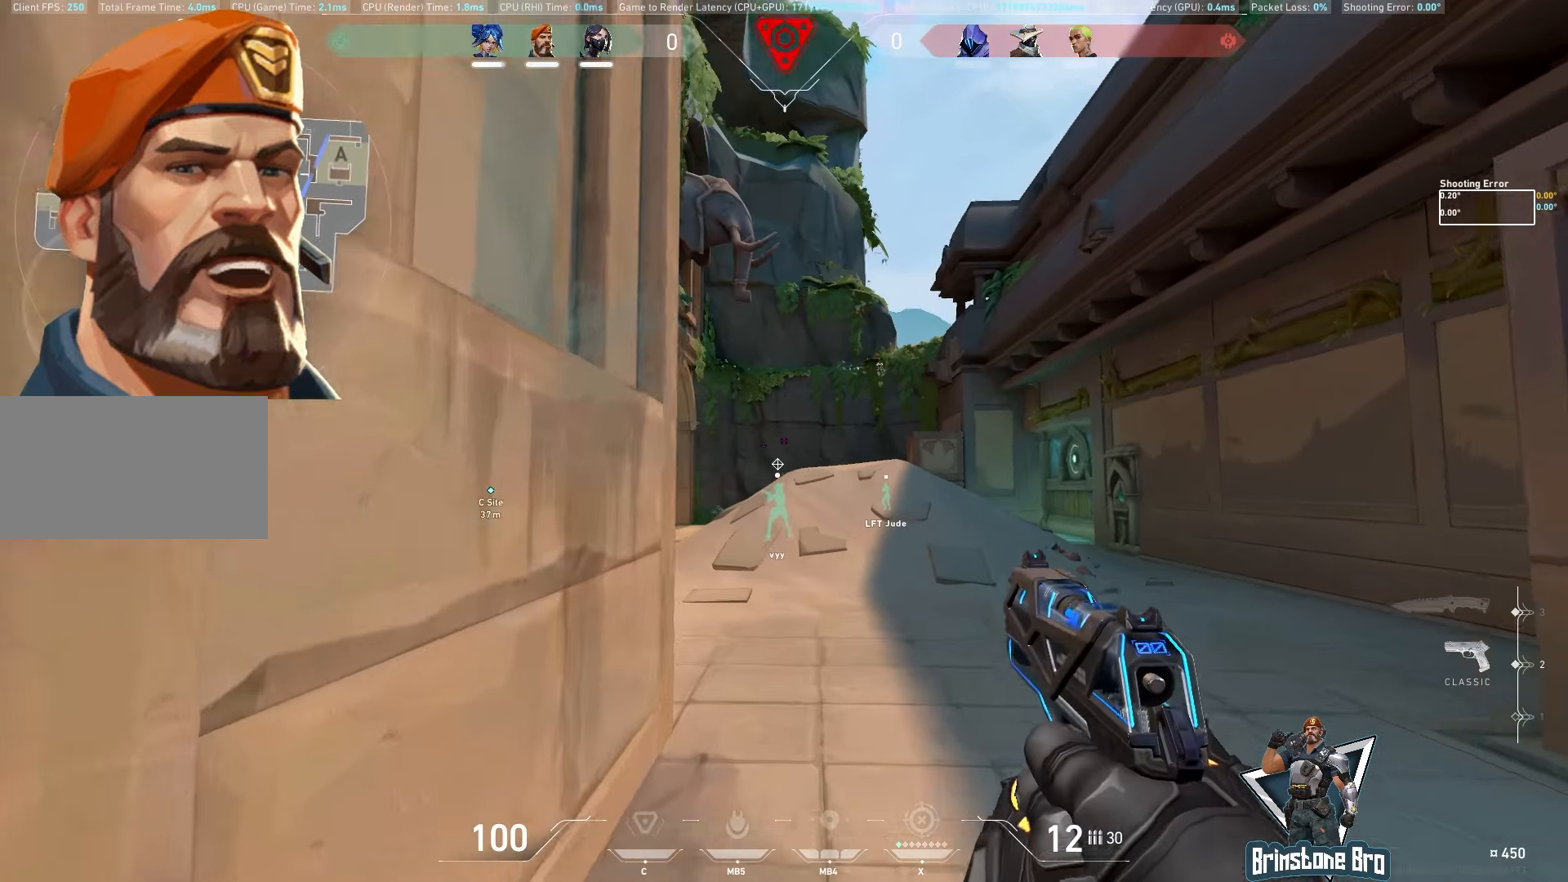
{"keys": ["d", "w"], "mouse": [], "events": [[167, "d", "down"]]}
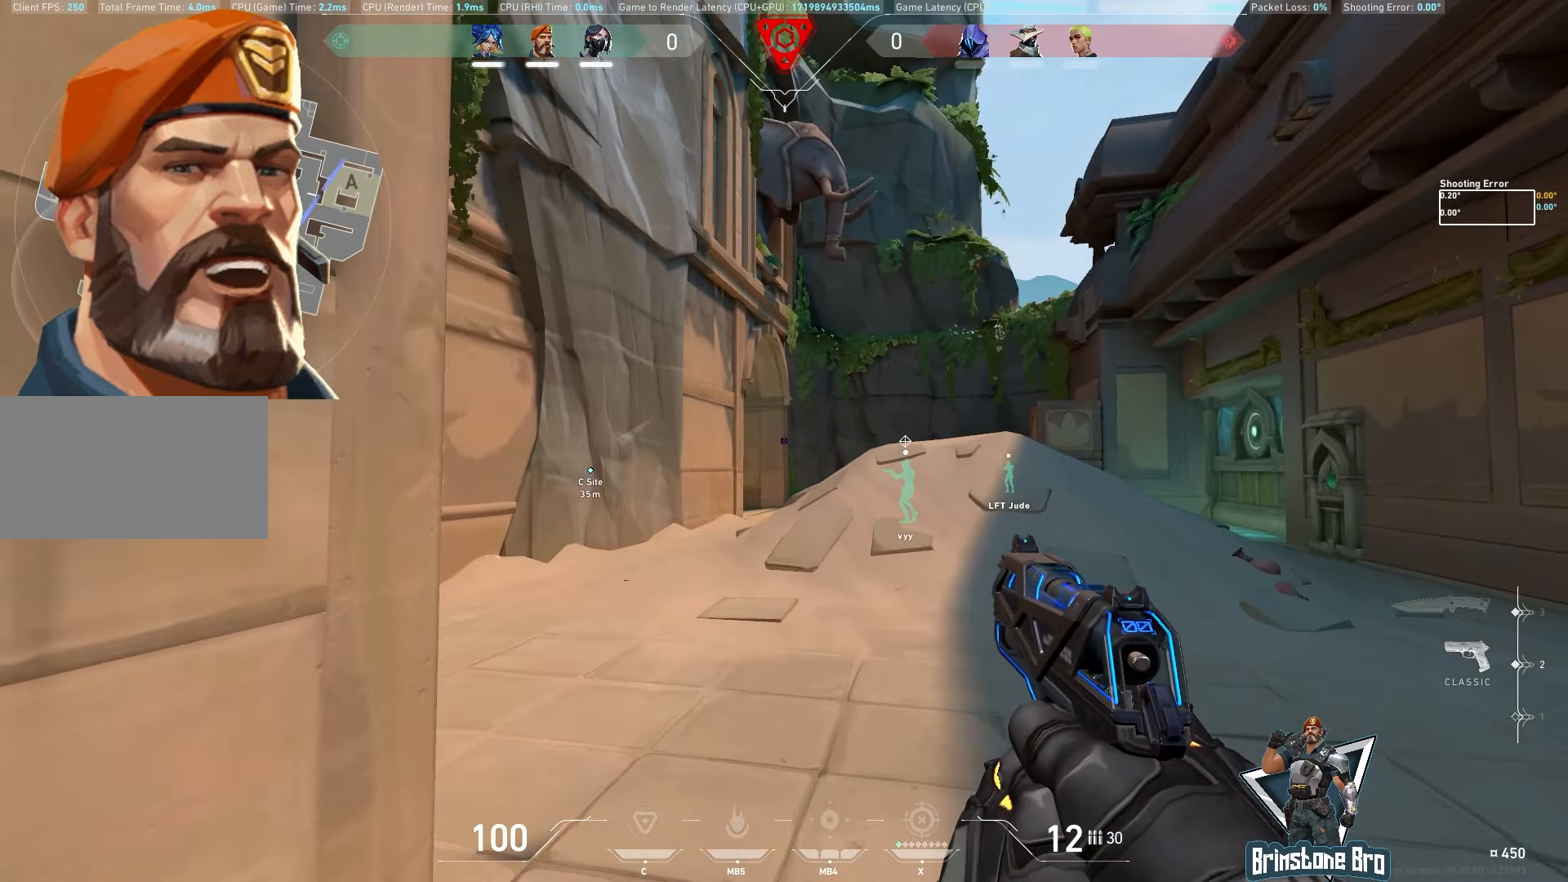
{"keys": ["d", "w"], "mouse": [], "events": []}
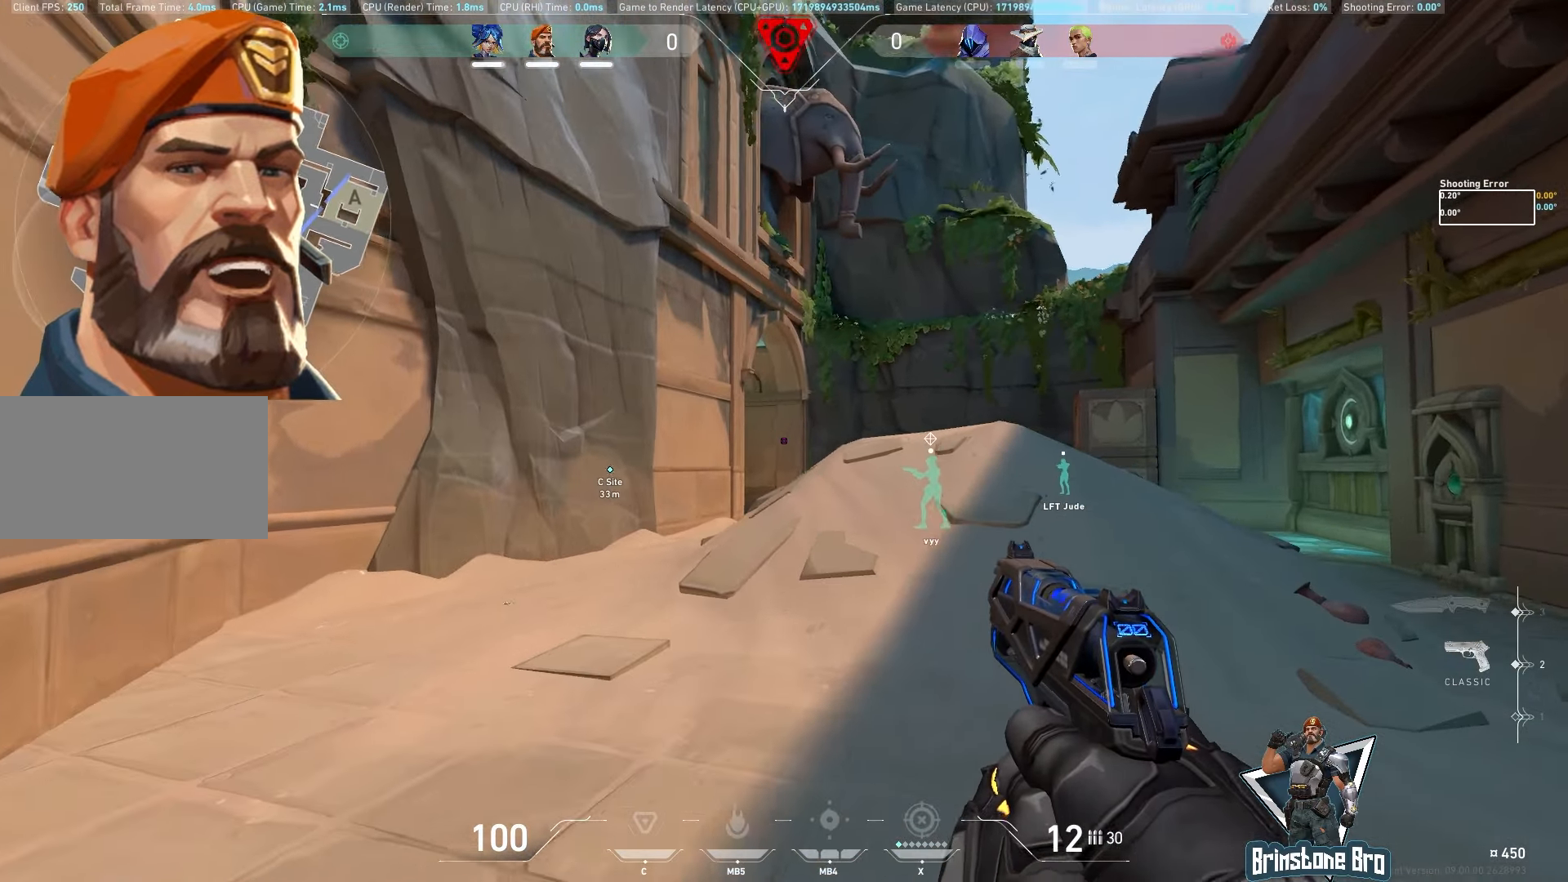
{"keys": ["d", "w"], "mouse": [], "events": []}
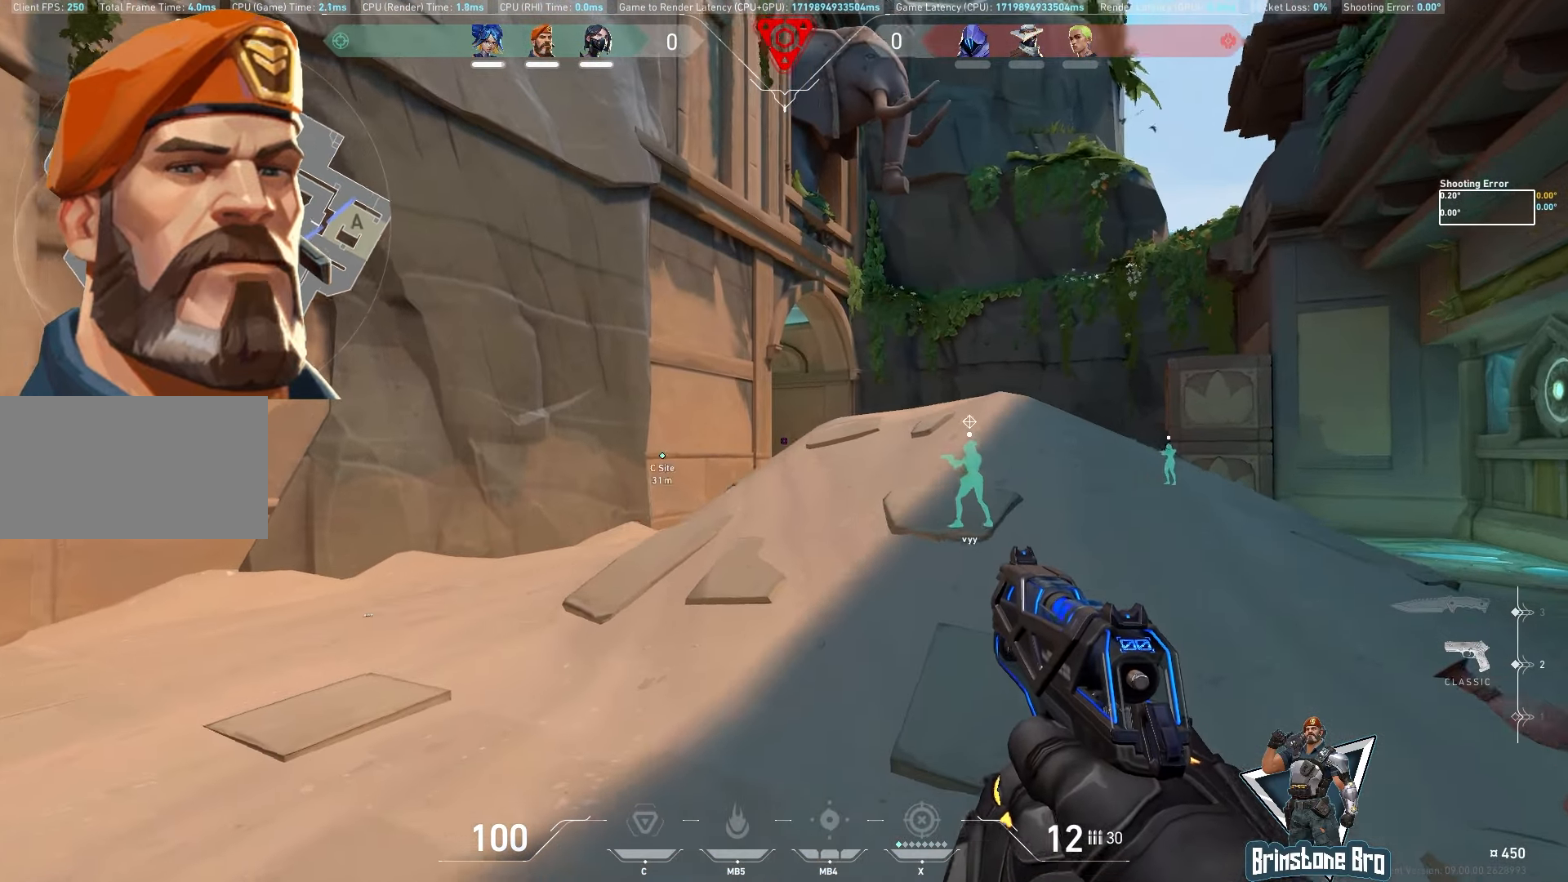
{"keys": ["d", "shift", "w"], "mouse": [], "events": [[217, "shift", "down"]]}
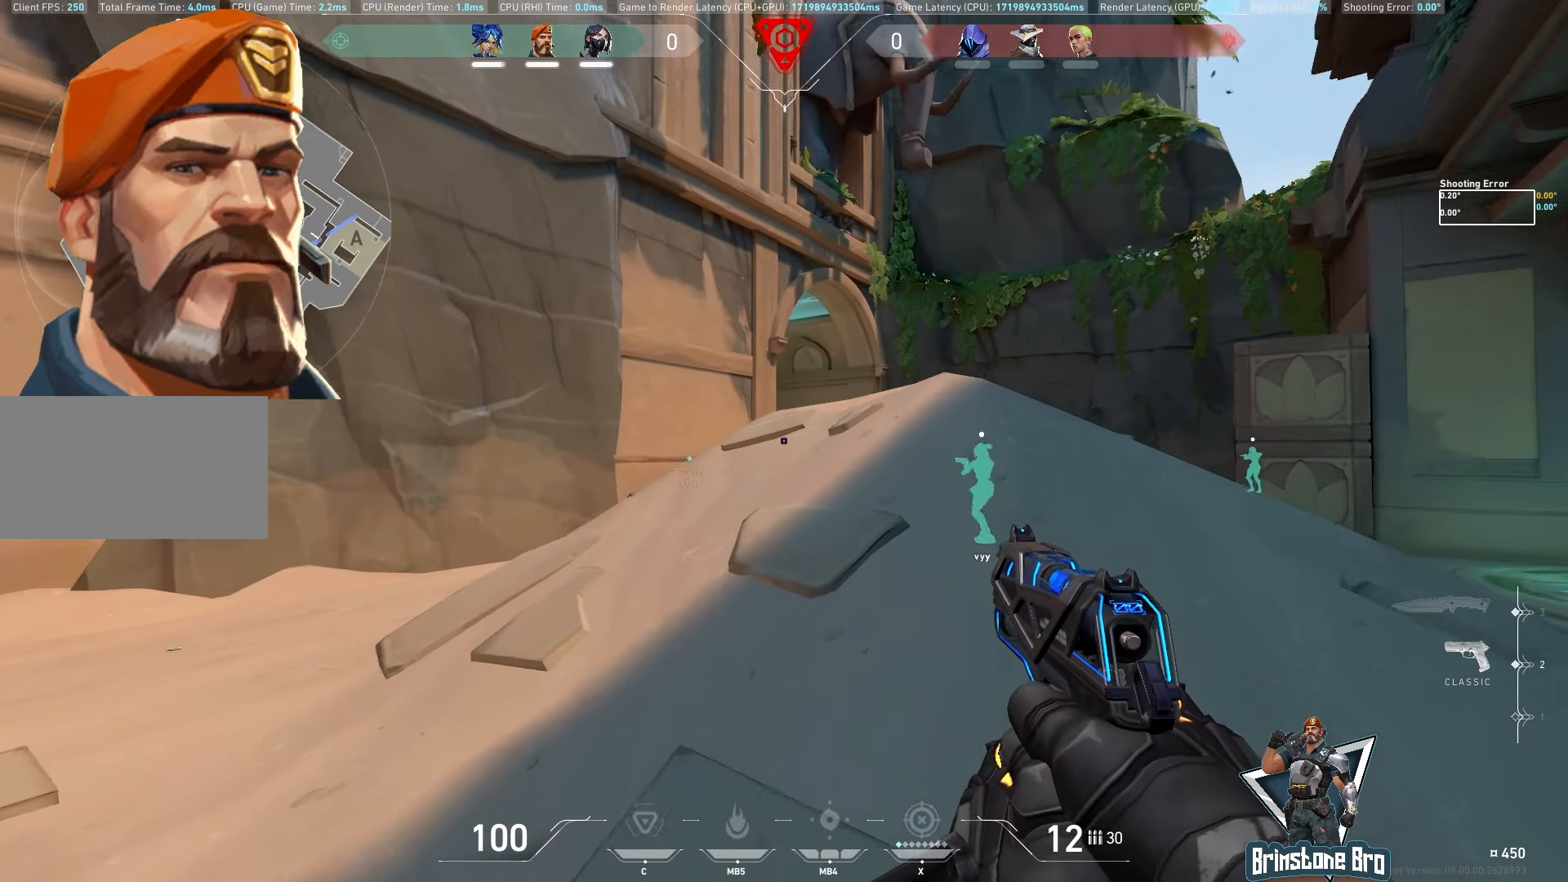
{"keys": ["d", "shift", "w"], "mouse": [], "events": [[17, "d", "up"], [450, "d", "down"]]}
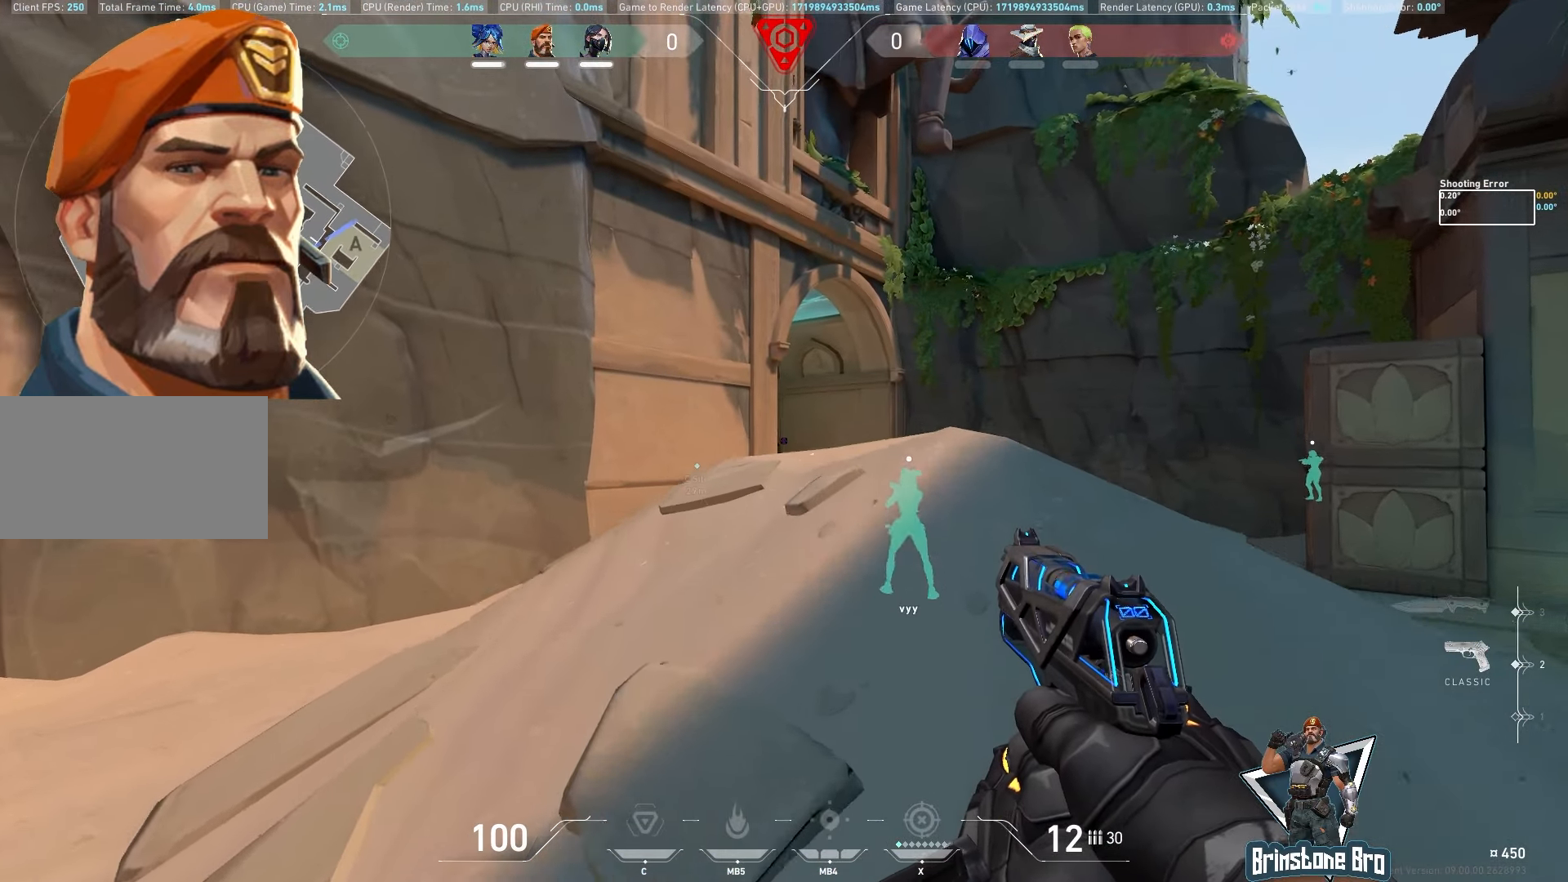
{"keys": ["d"], "mouse": [], "events": [[50, "shift", "up"], [117, "w", "up"]]}
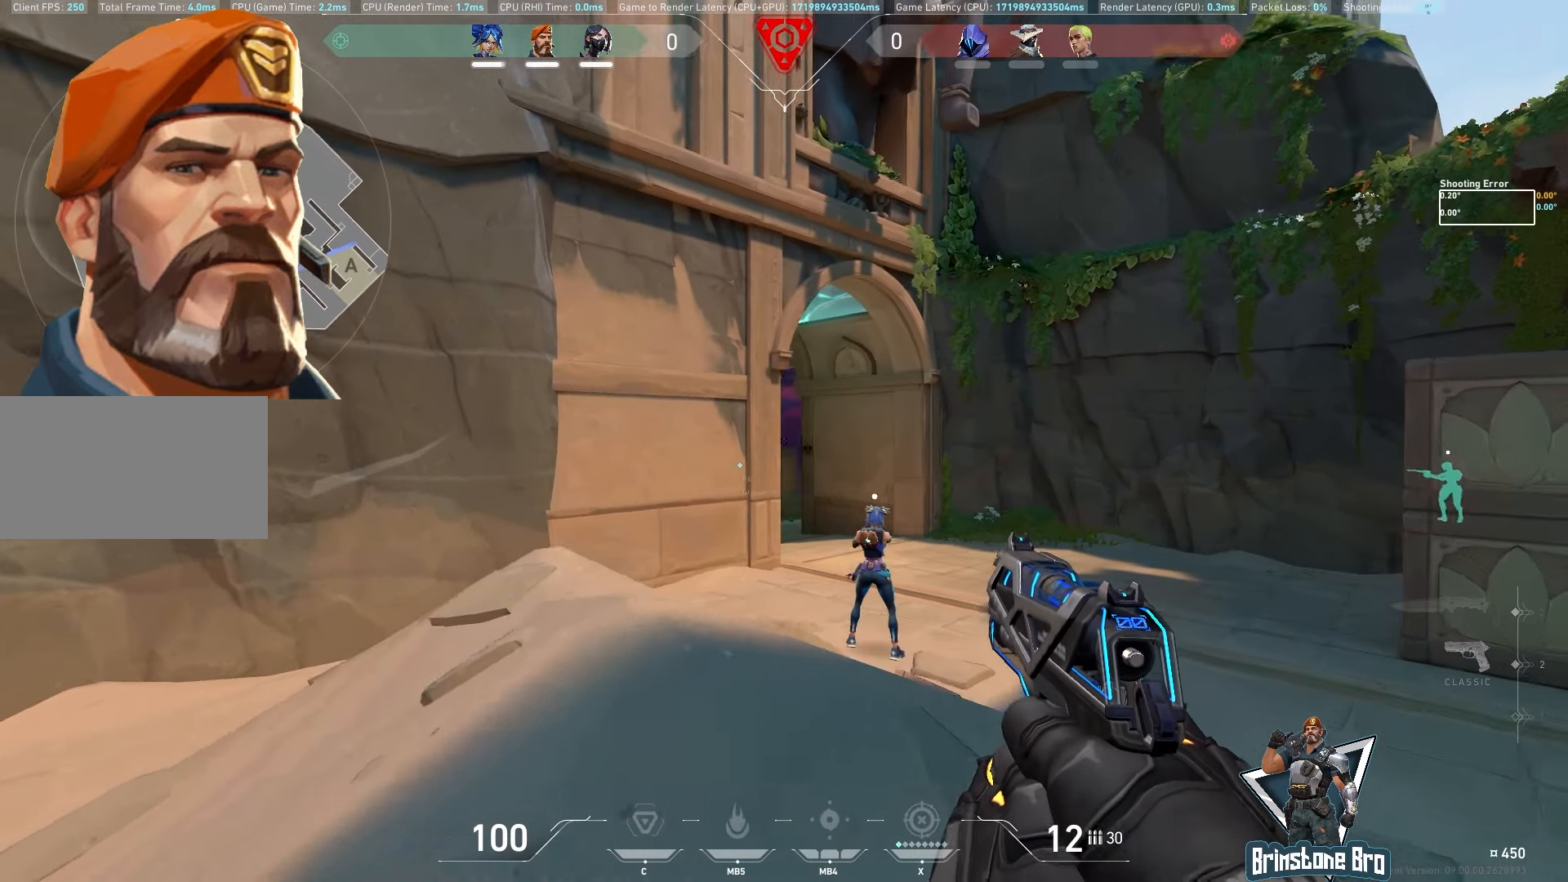
{"keys": ["d"], "mouse": [], "events": []}
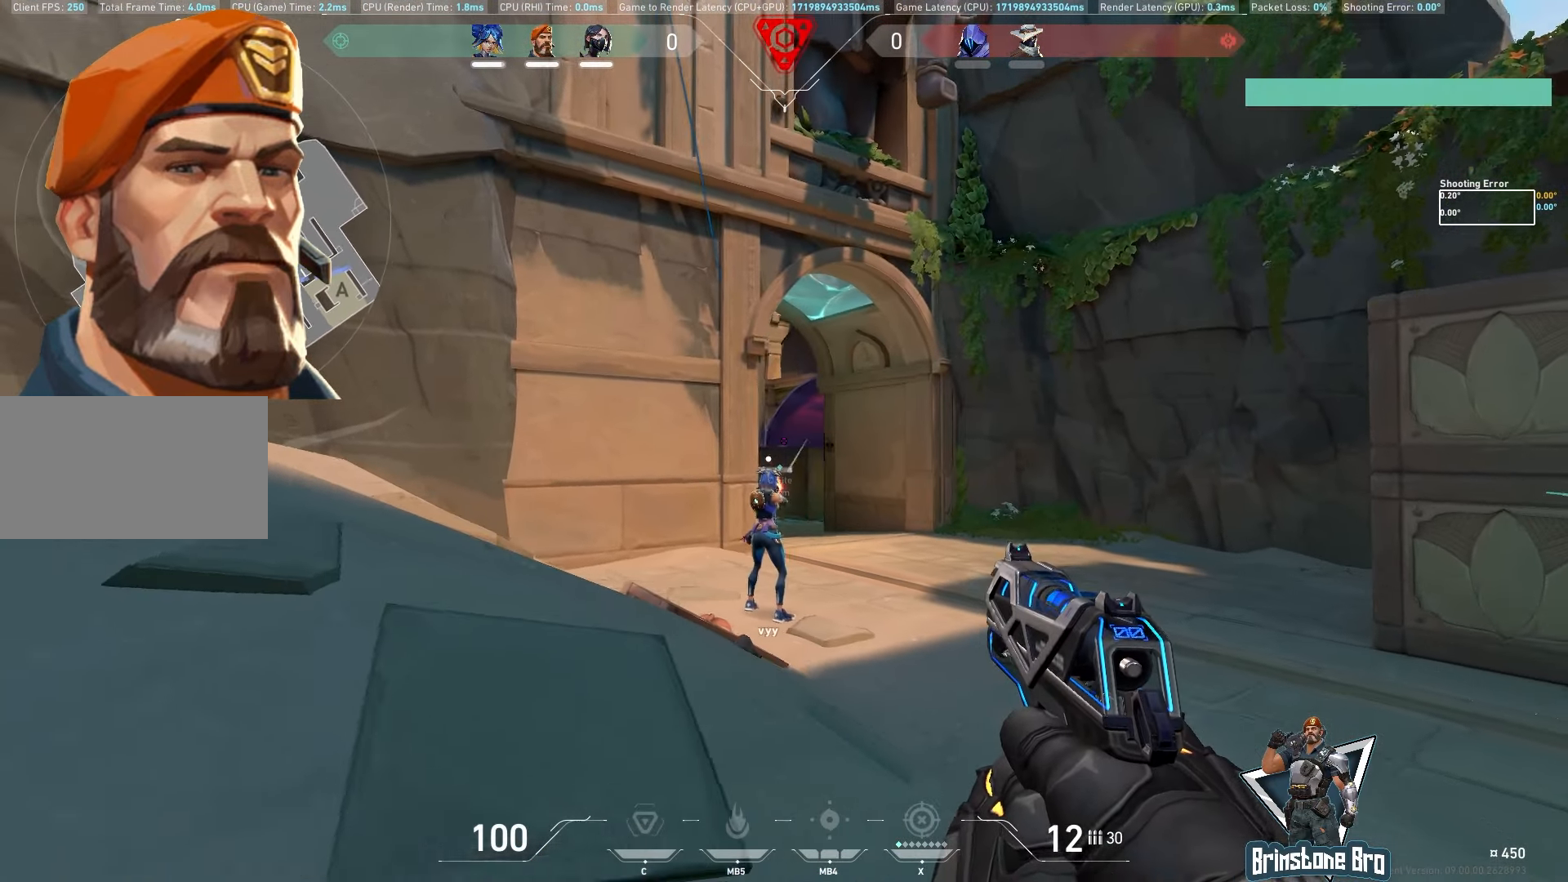
{"keys": [], "mouse": ["left"], "events": [[100, "d", "up"], [233, "mouse_left", "down"], [317, "mouse_left", "up"], [433, "mouse_left", "down"]]}
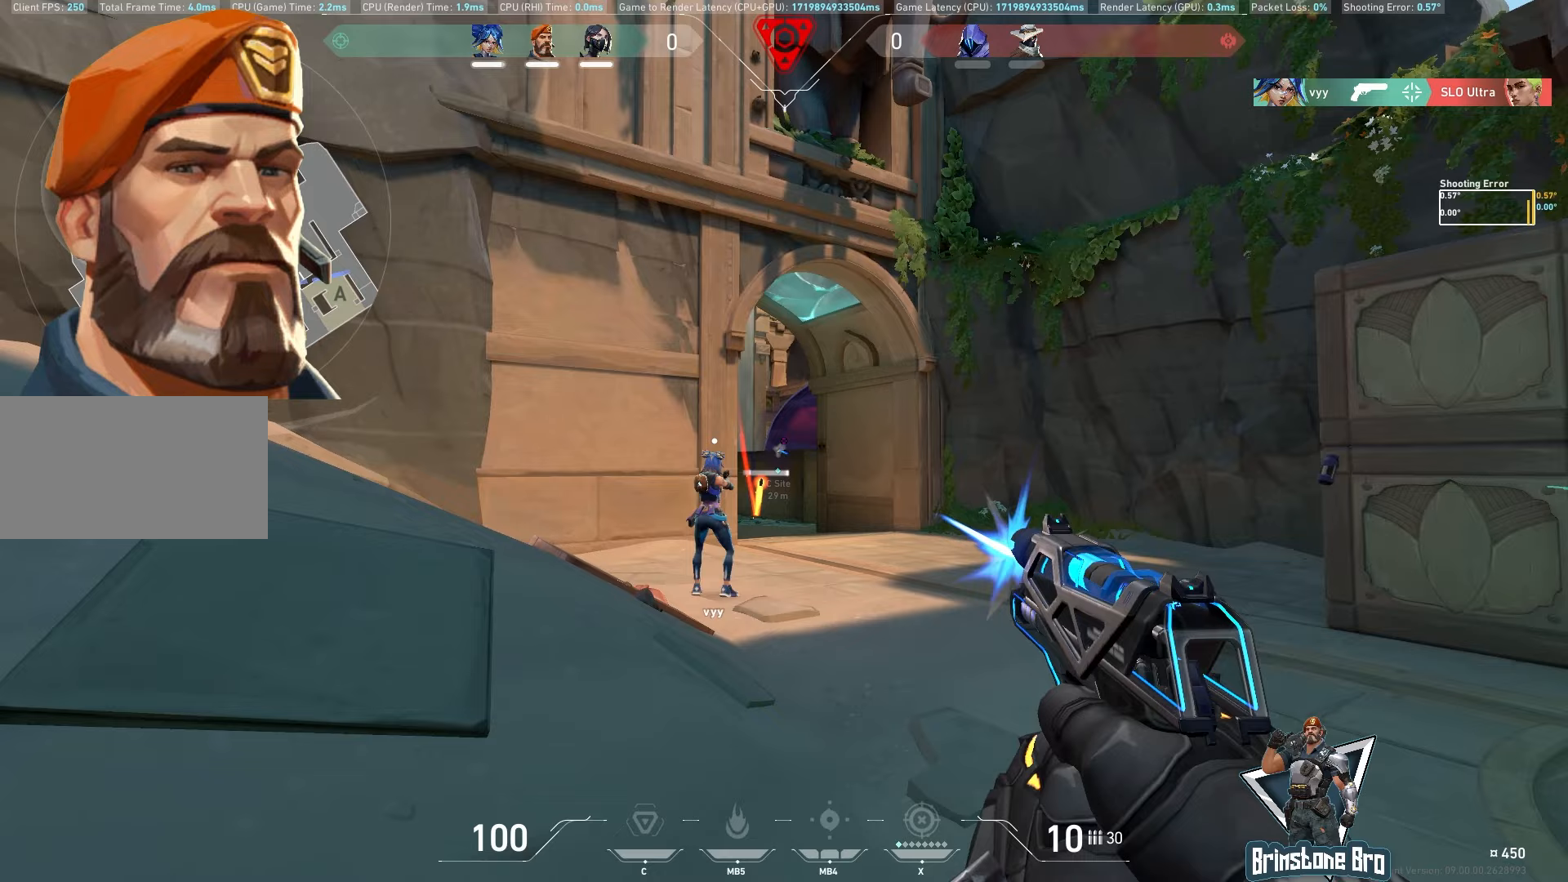
{"keys": [], "mouse": [], "events": [[50, "mouse_left", "up"], [167, "mouse_left", "down"], [267, "mouse_left", "up"], [383, "mouse_left", "down"], [483, "mouse_left", "up"]]}
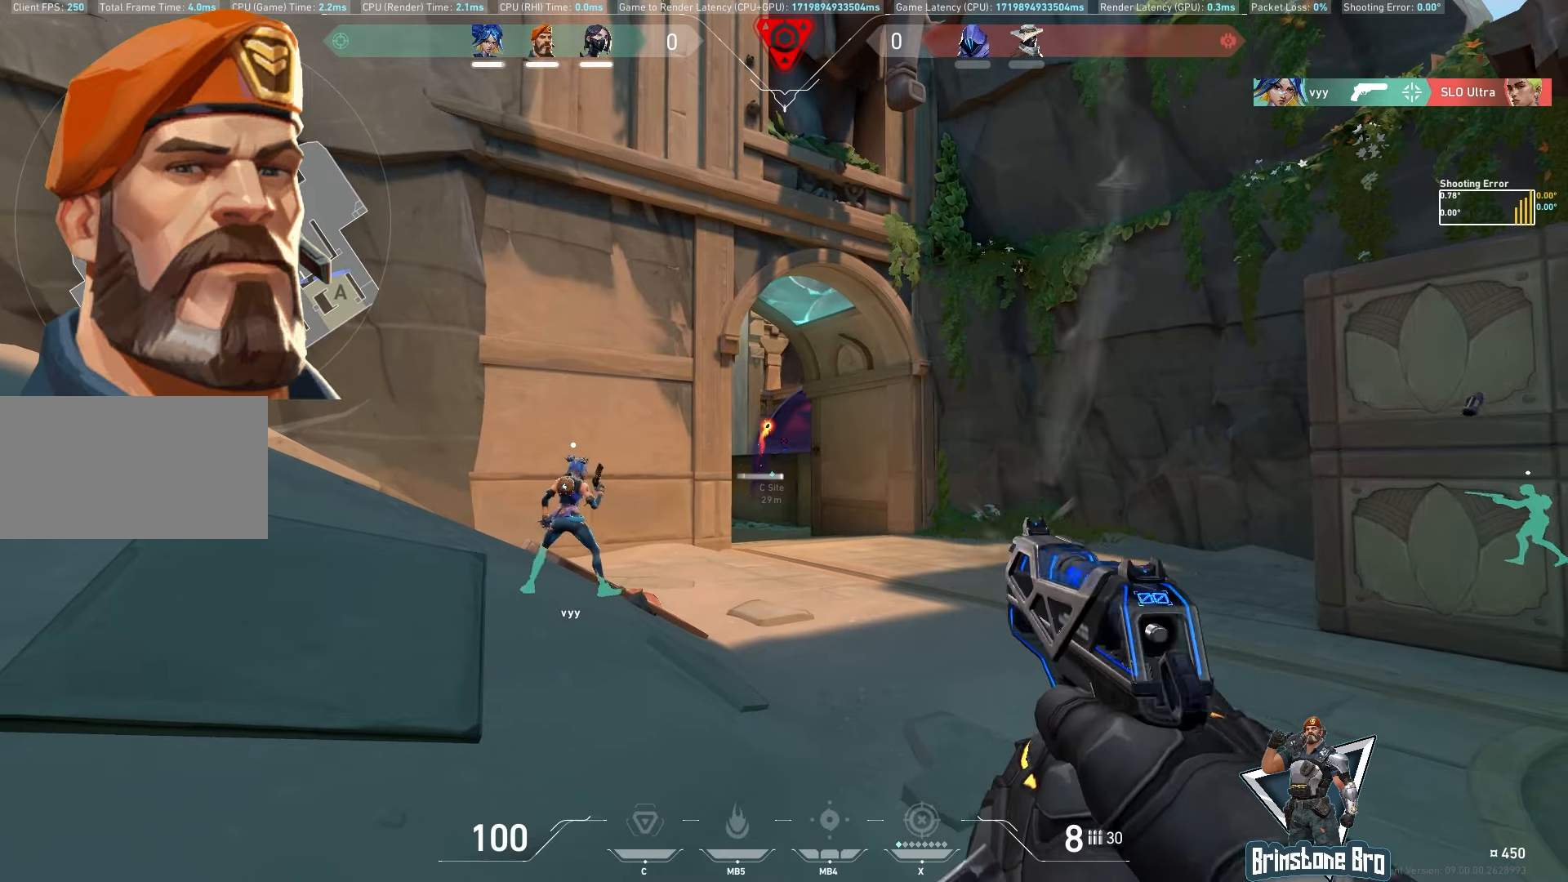
{"keys": [], "mouse": [], "events": [[150, "mouse_left", "down"], [267, "mouse_left", "up"], [383, "mouse_left", "down"], [467, "mouse_left", "up"]]}
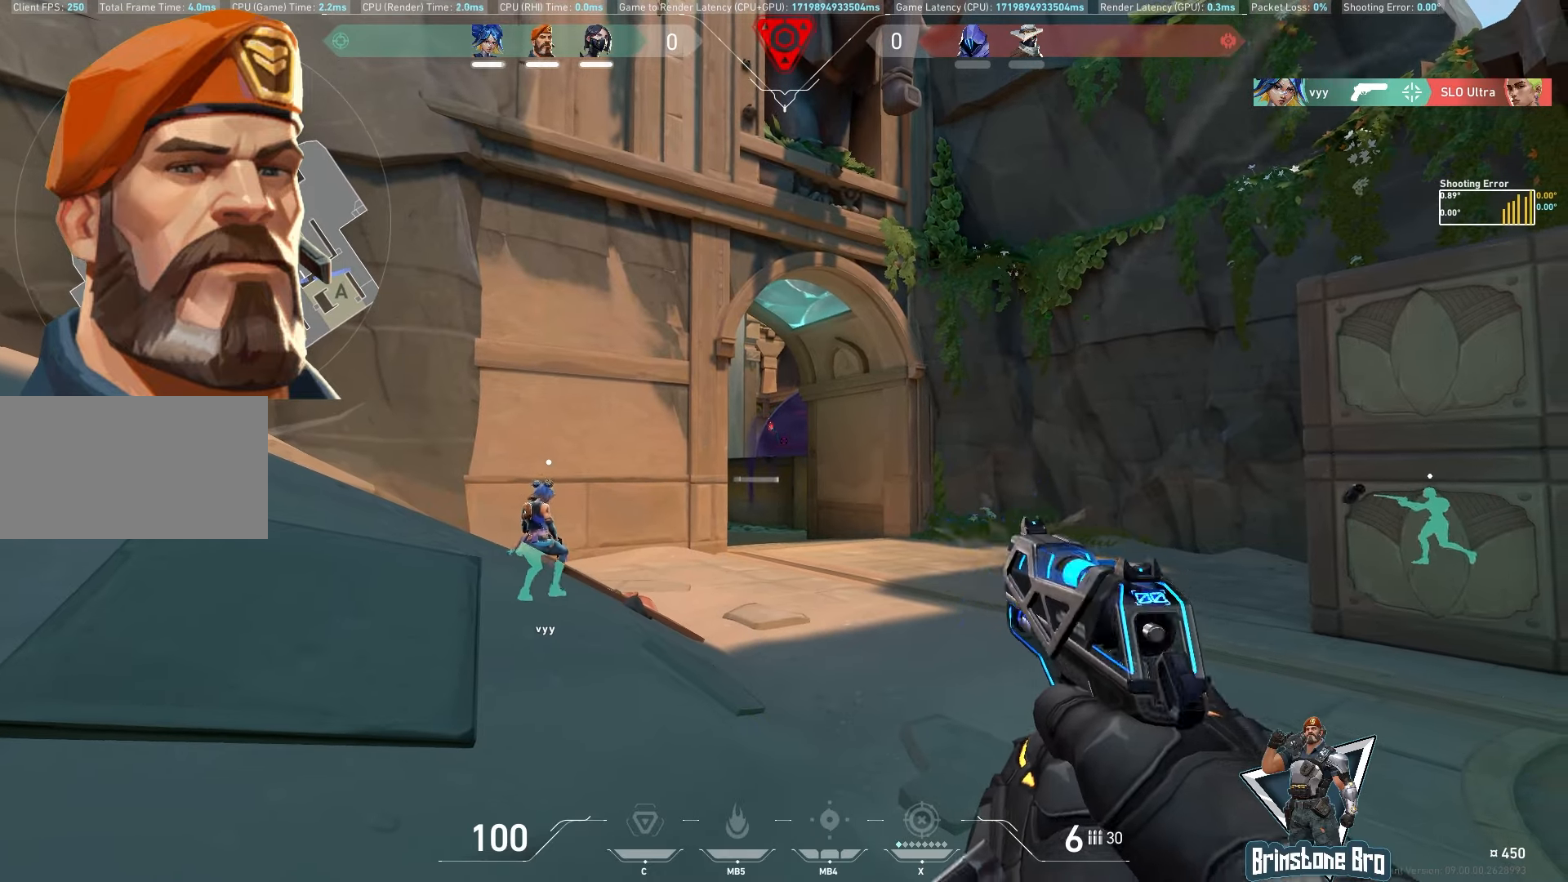
{"keys": [], "mouse": [], "events": [[117, "mouse_left", "down"], [200, "mouse_left", "up"], [333, "mouse_left", "down"], [450, "mouse_left", "up"]]}
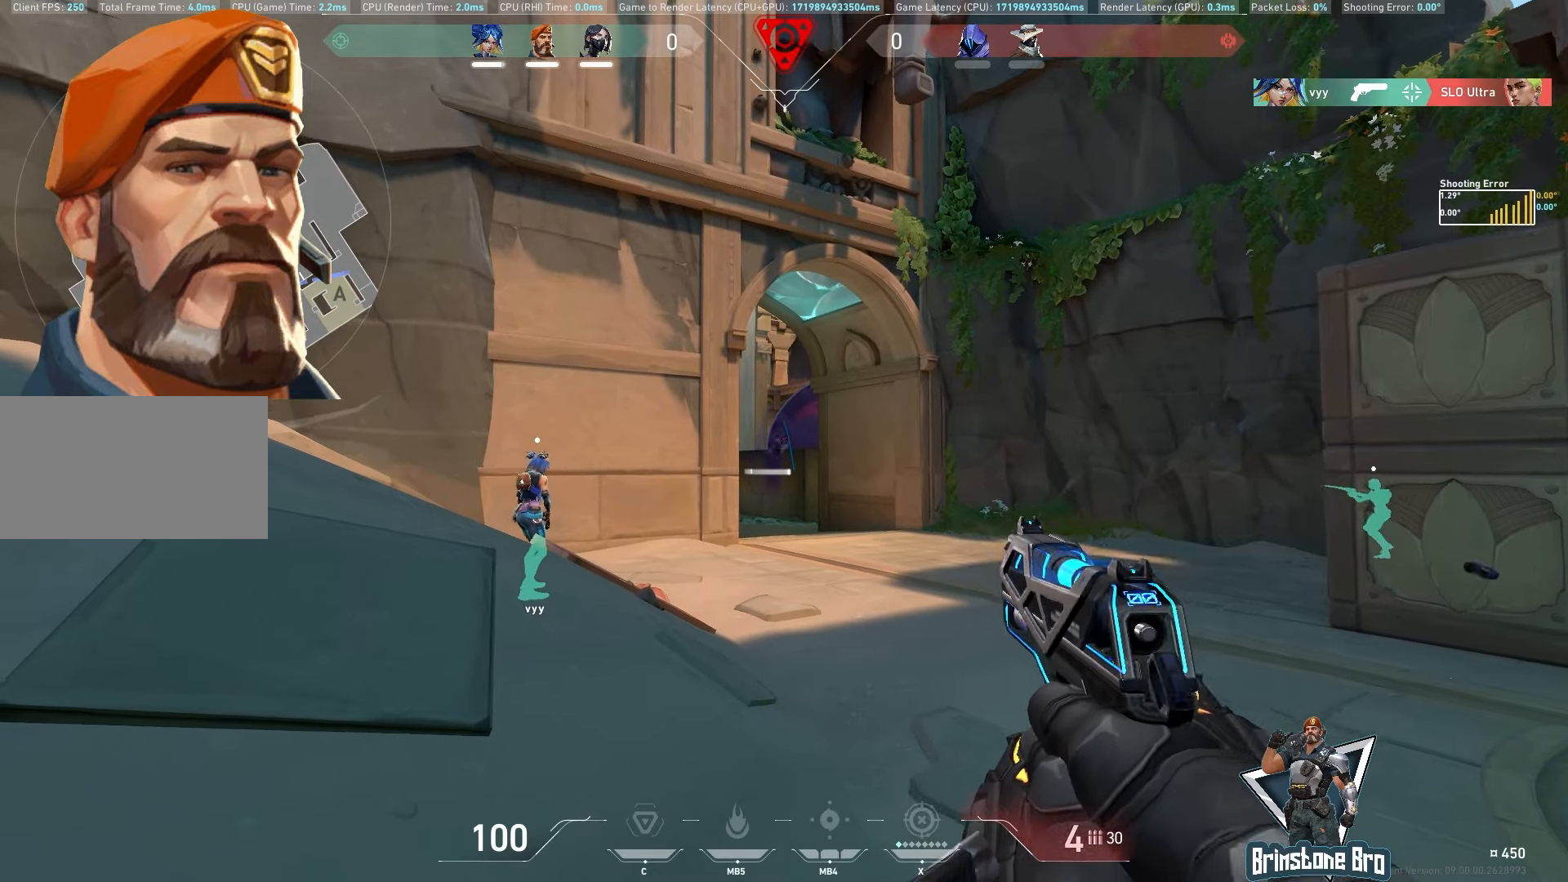
{"keys": [], "mouse": ["left"], "events": [[50, "mouse_left", "down"], [150, "mouse_left", "up"], [250, "mouse_left", "down"], [367, "mouse_left", "up"], [450, "mouse_left", "down"]]}
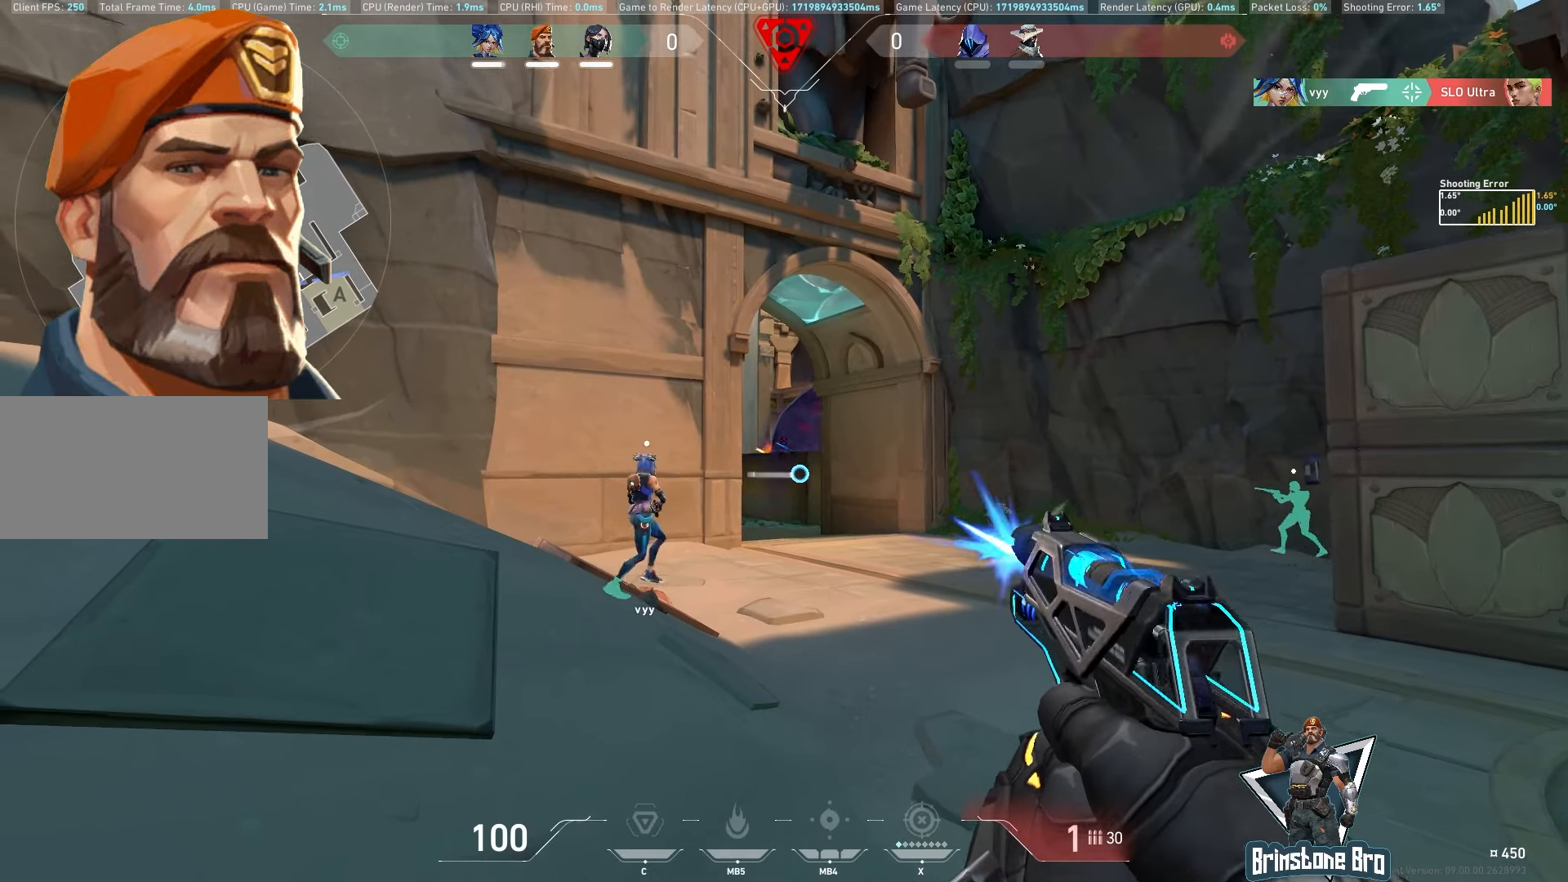
{"keys": ["a"], "mouse": [], "events": [[50, "mouse_left", "up"], [133, "mouse_left", "down"], [250, "mouse_left", "up"], [333, "mouse_left", "down"], [350, "a", "down"], [400, "mouse_left", "up"]]}
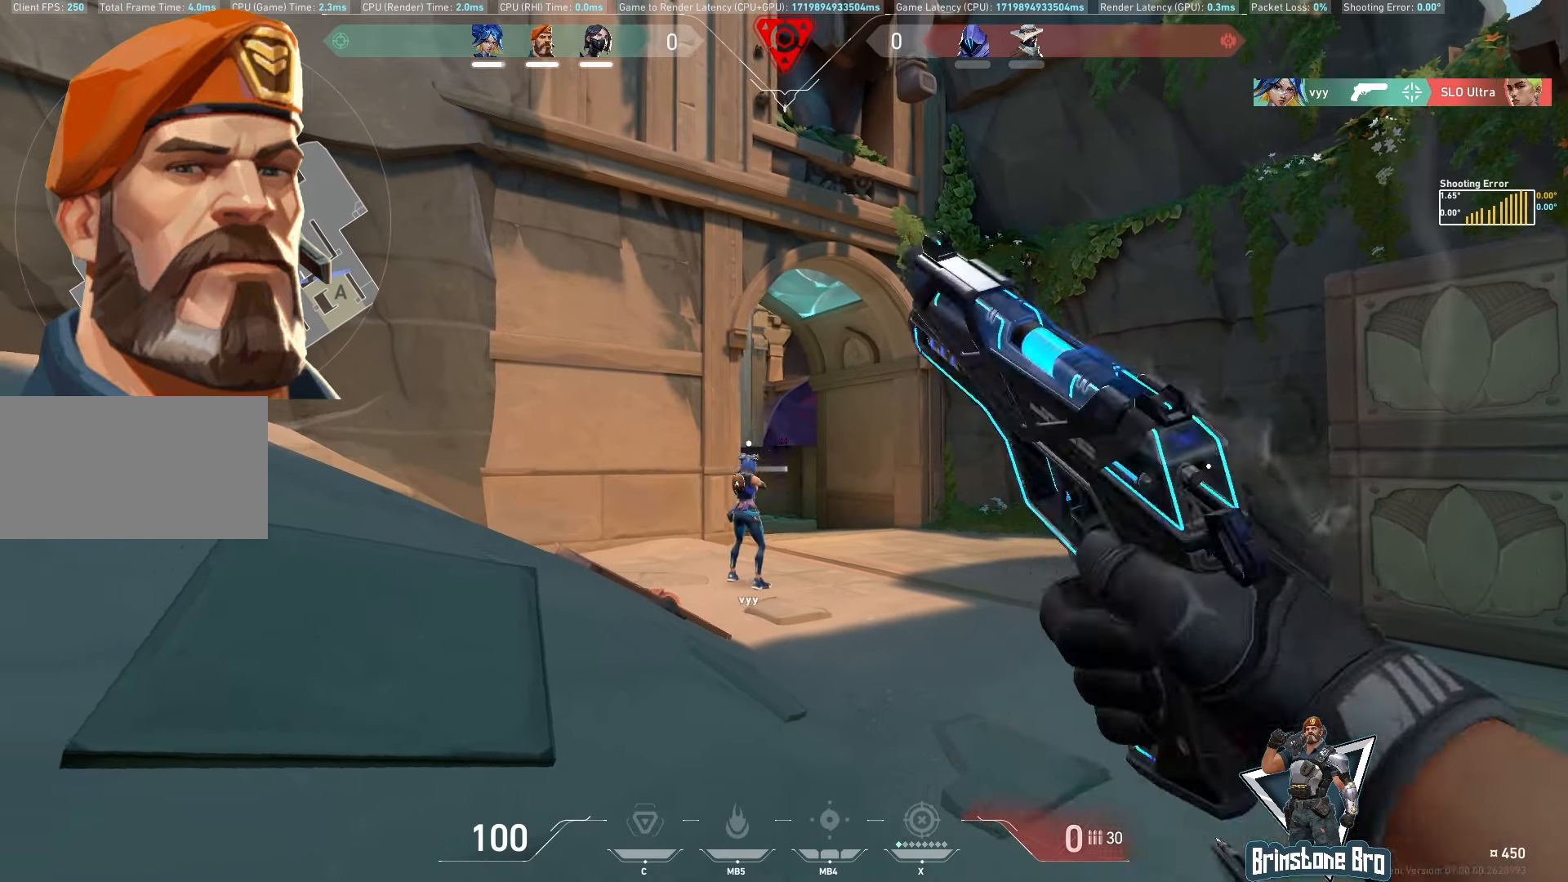
{"keys": ["a", "s"], "mouse": [], "events": [[333, "s", "down"]]}
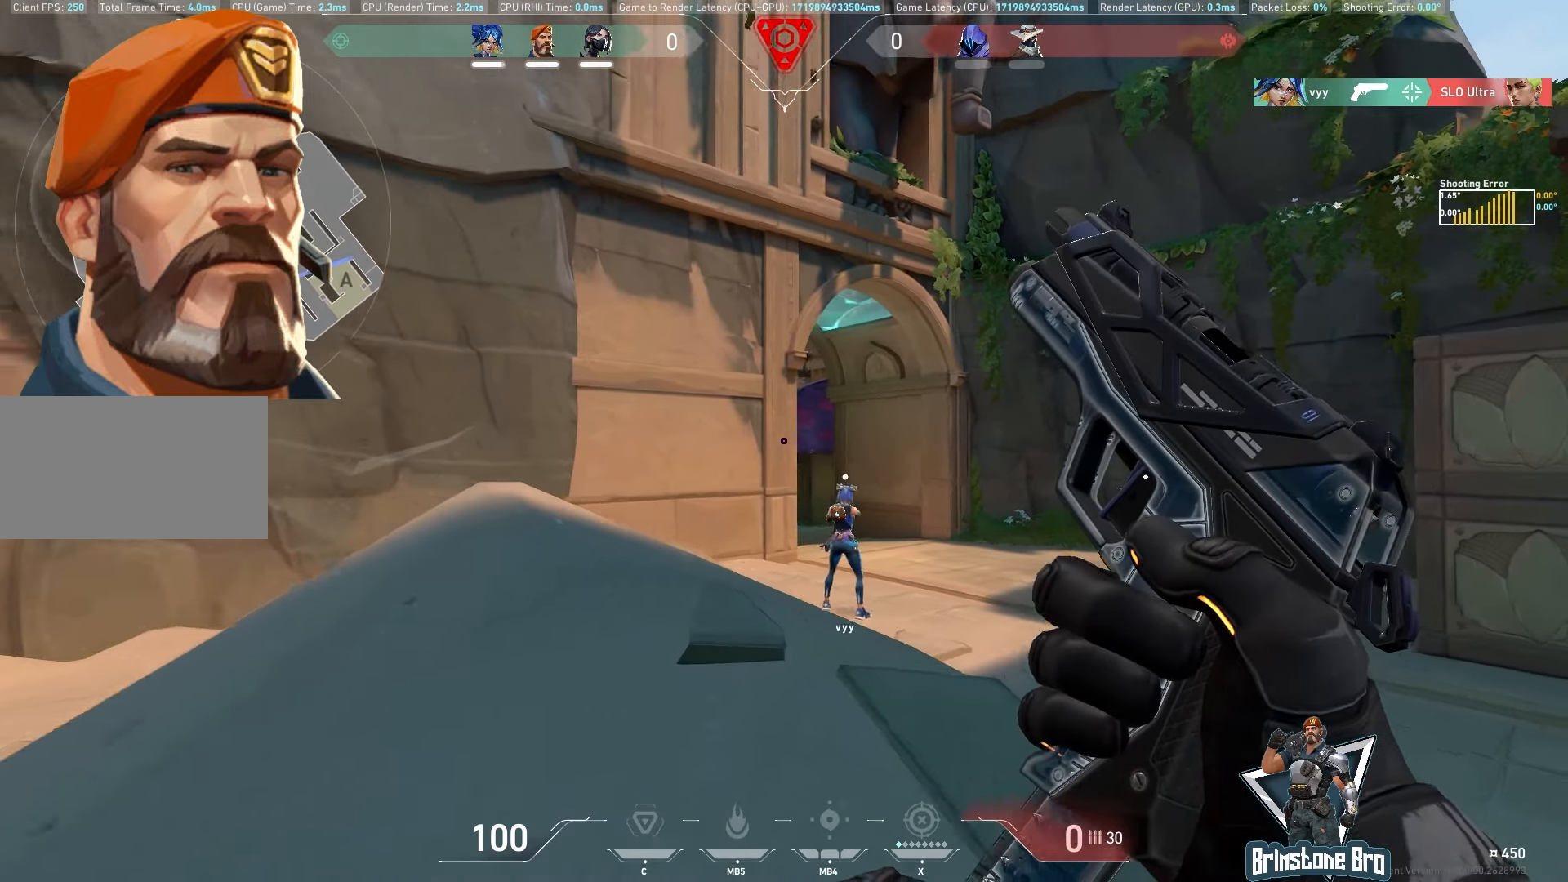
{"keys": [], "mouse": [], "events": [[300, "s", "up"], [350, "a", "up"]]}
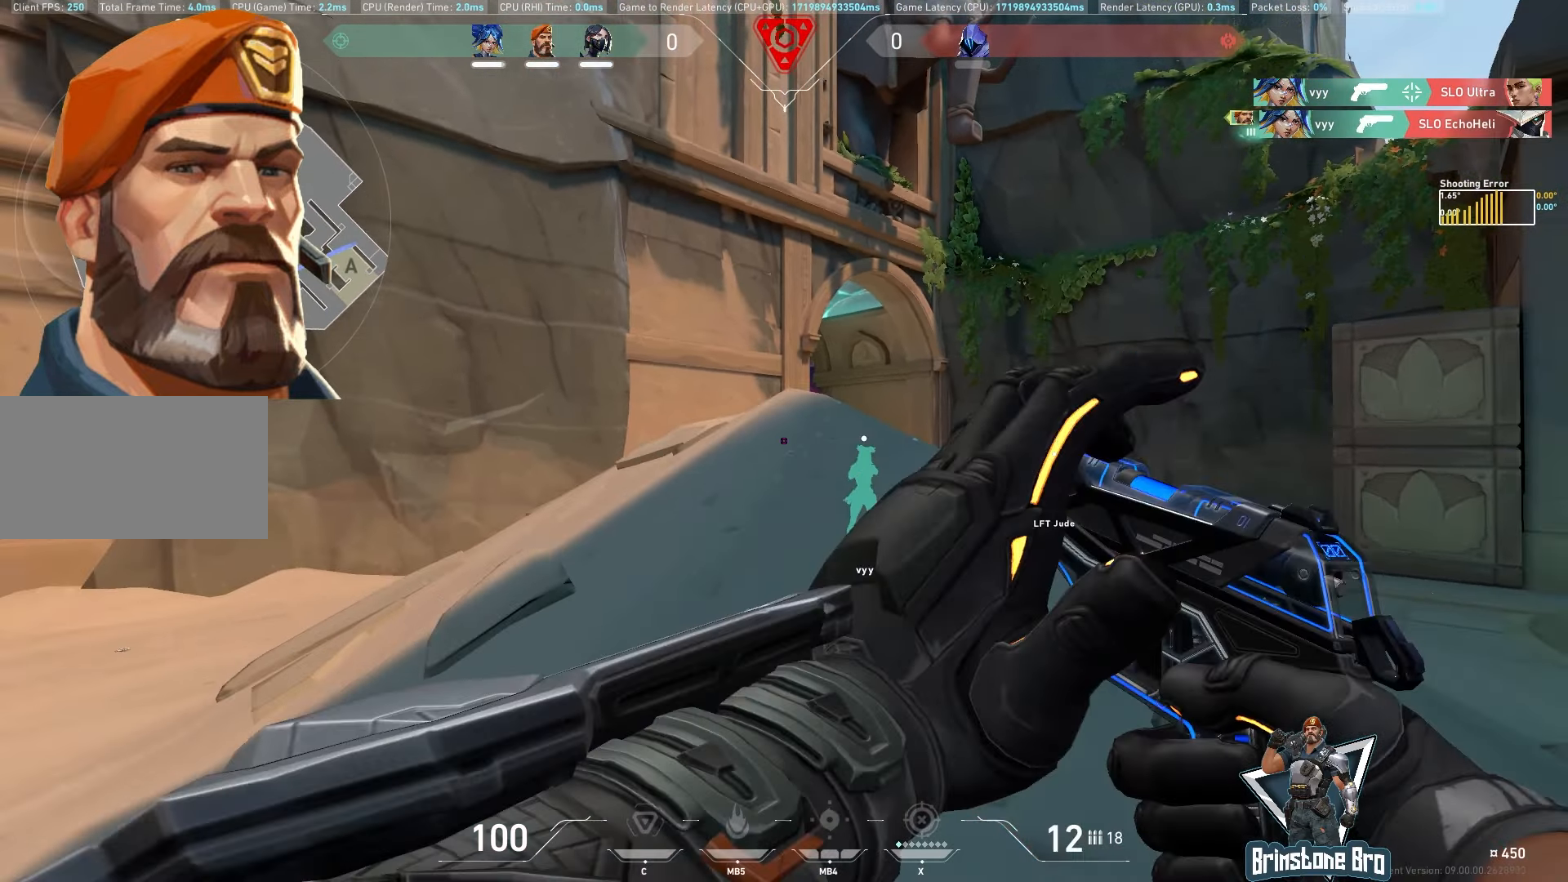
{"keys": ["d"], "mouse": [], "events": [[33, "w", "down"], [333, "w", "up"], [450, "d", "down"]]}
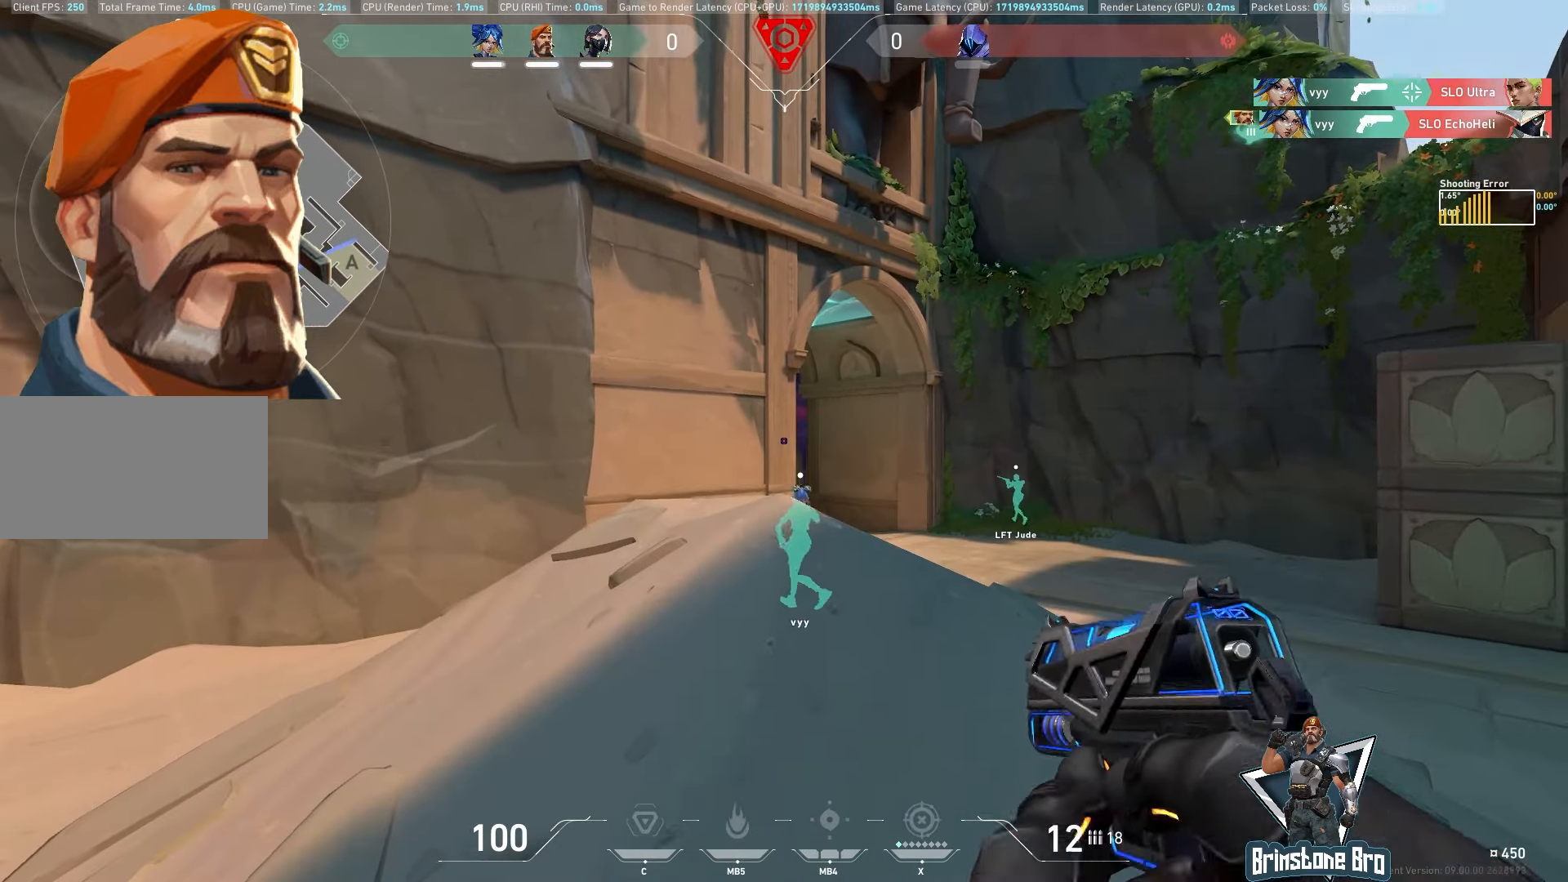
{"keys": ["d"], "mouse": [], "events": [[83, "w", "down"], [383, "w", "up"]]}
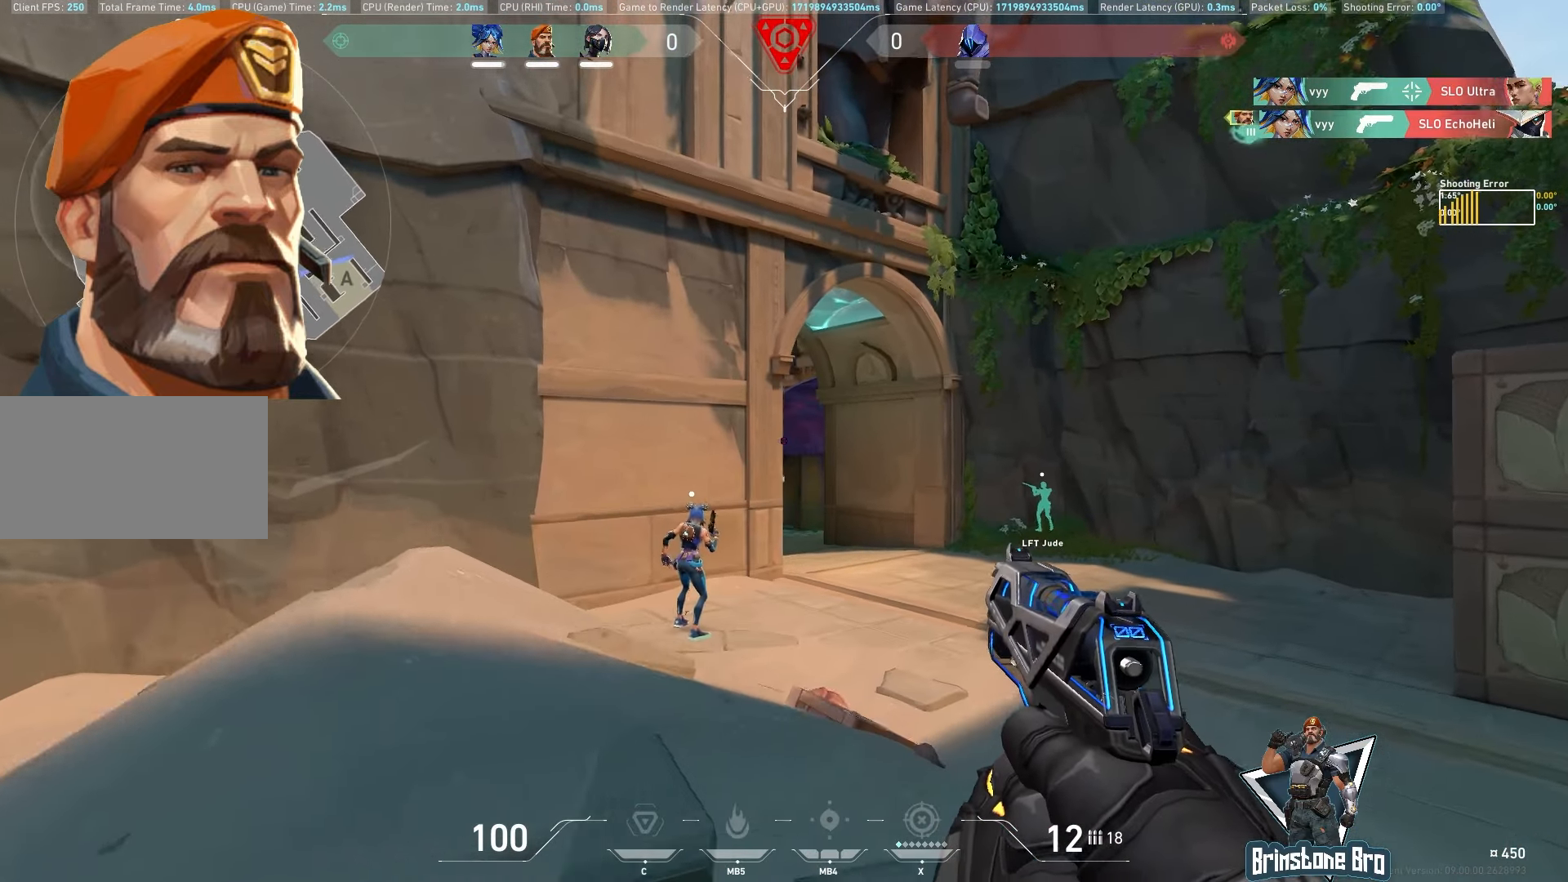
{"keys": ["d", "shift"], "mouse": [], "events": [[167, "shift", "down"]]}
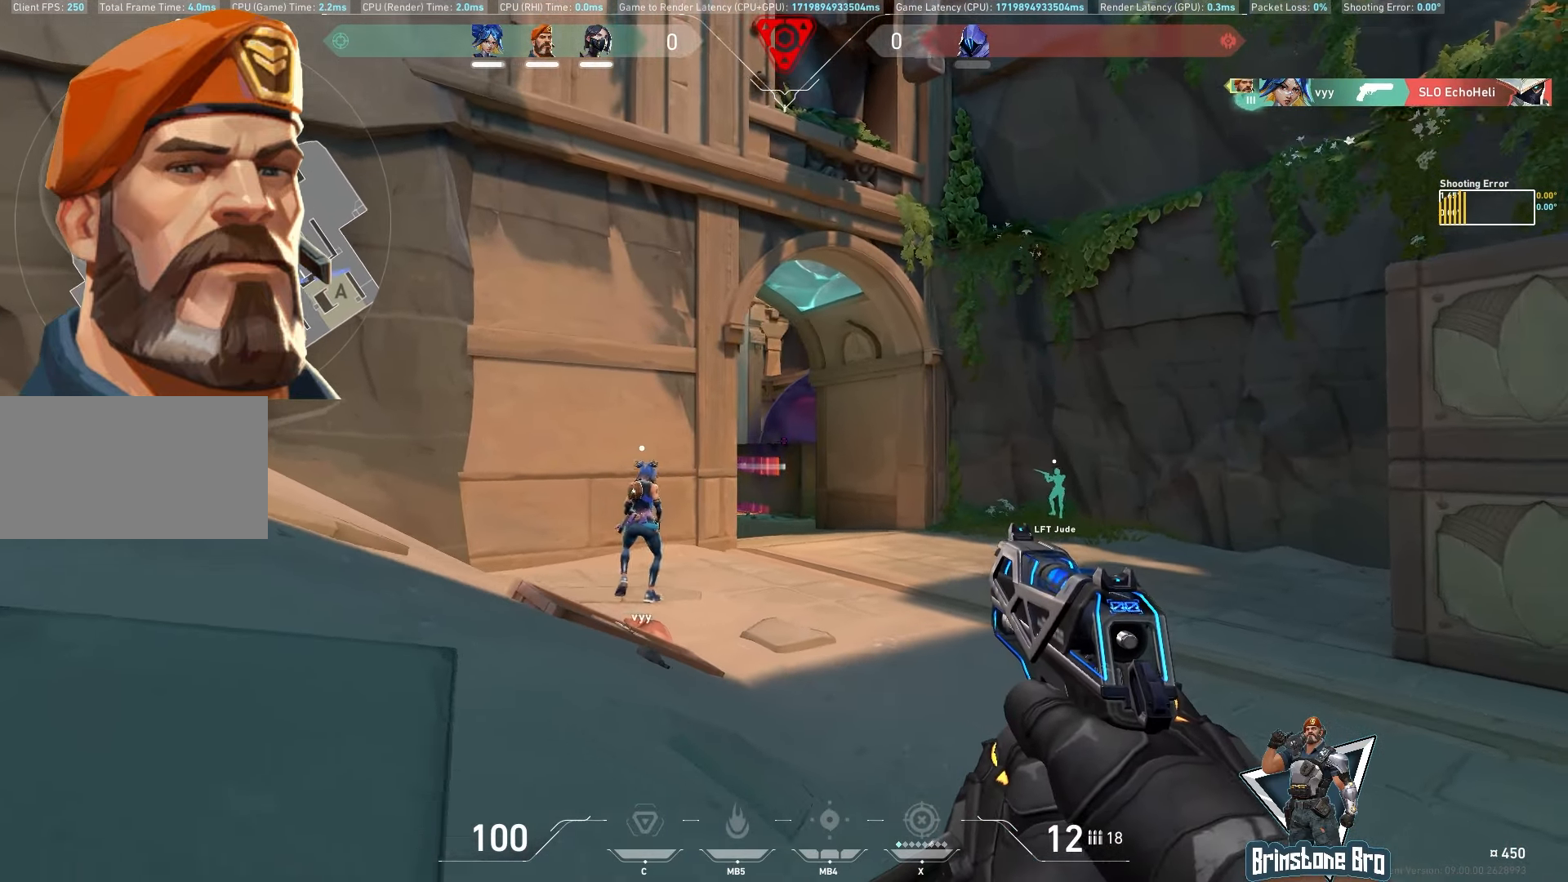
{"keys": [], "mouse": [], "events": [[100, "d", "up"], [167, "shift", "up"], [267, "a", "down"], [500, "a", "up"]]}
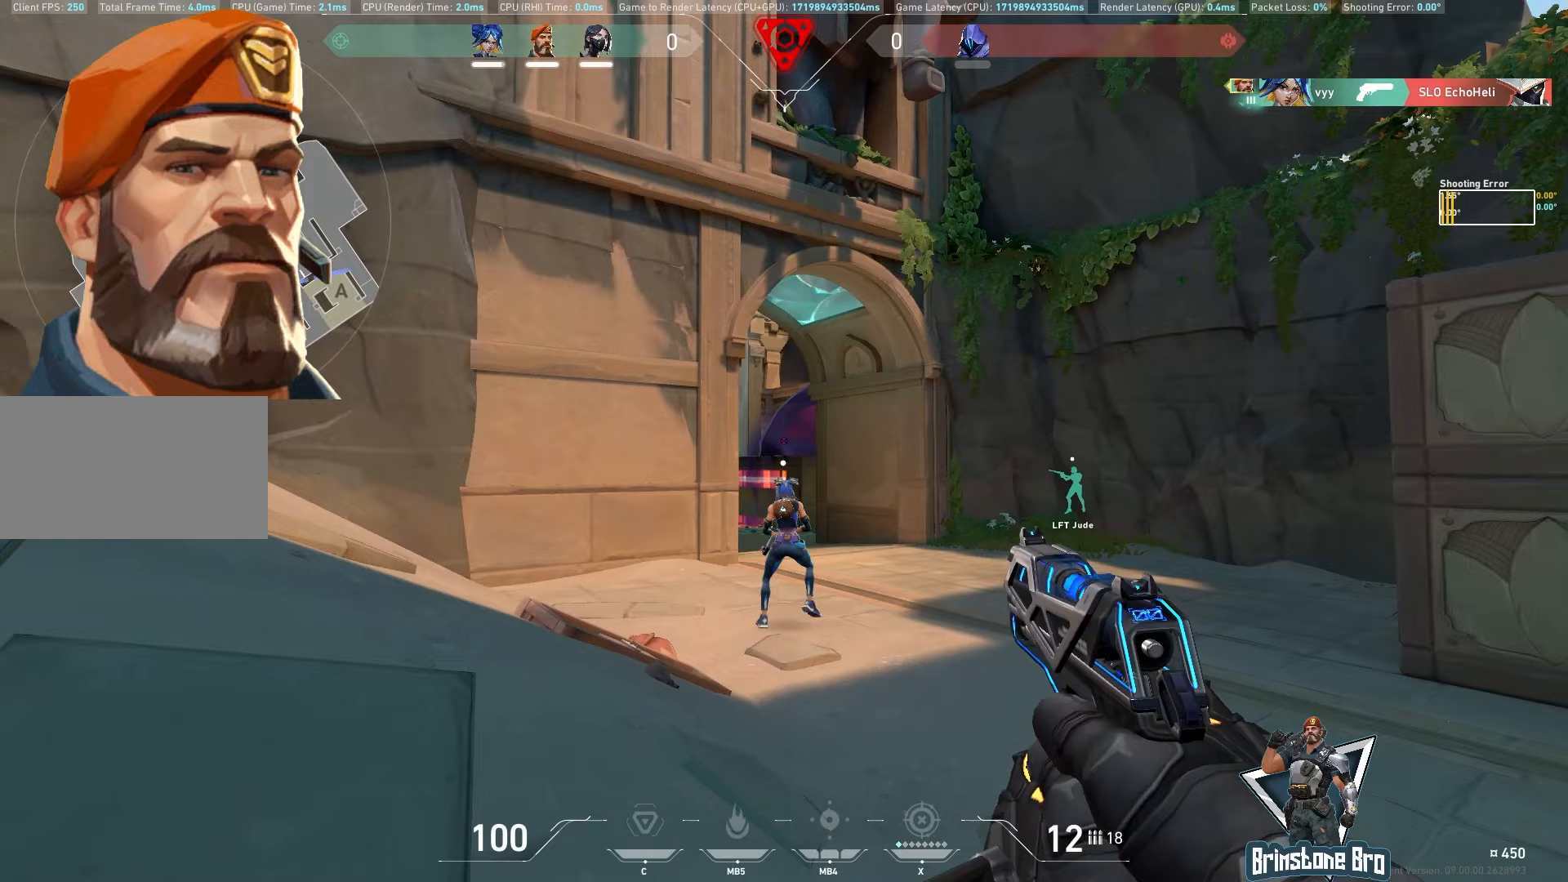
{"keys": ["d", "shift", "w"], "mouse": [], "events": [[267, "d", "down"], [300, "w", "down"], [467, "shift", "down"]]}
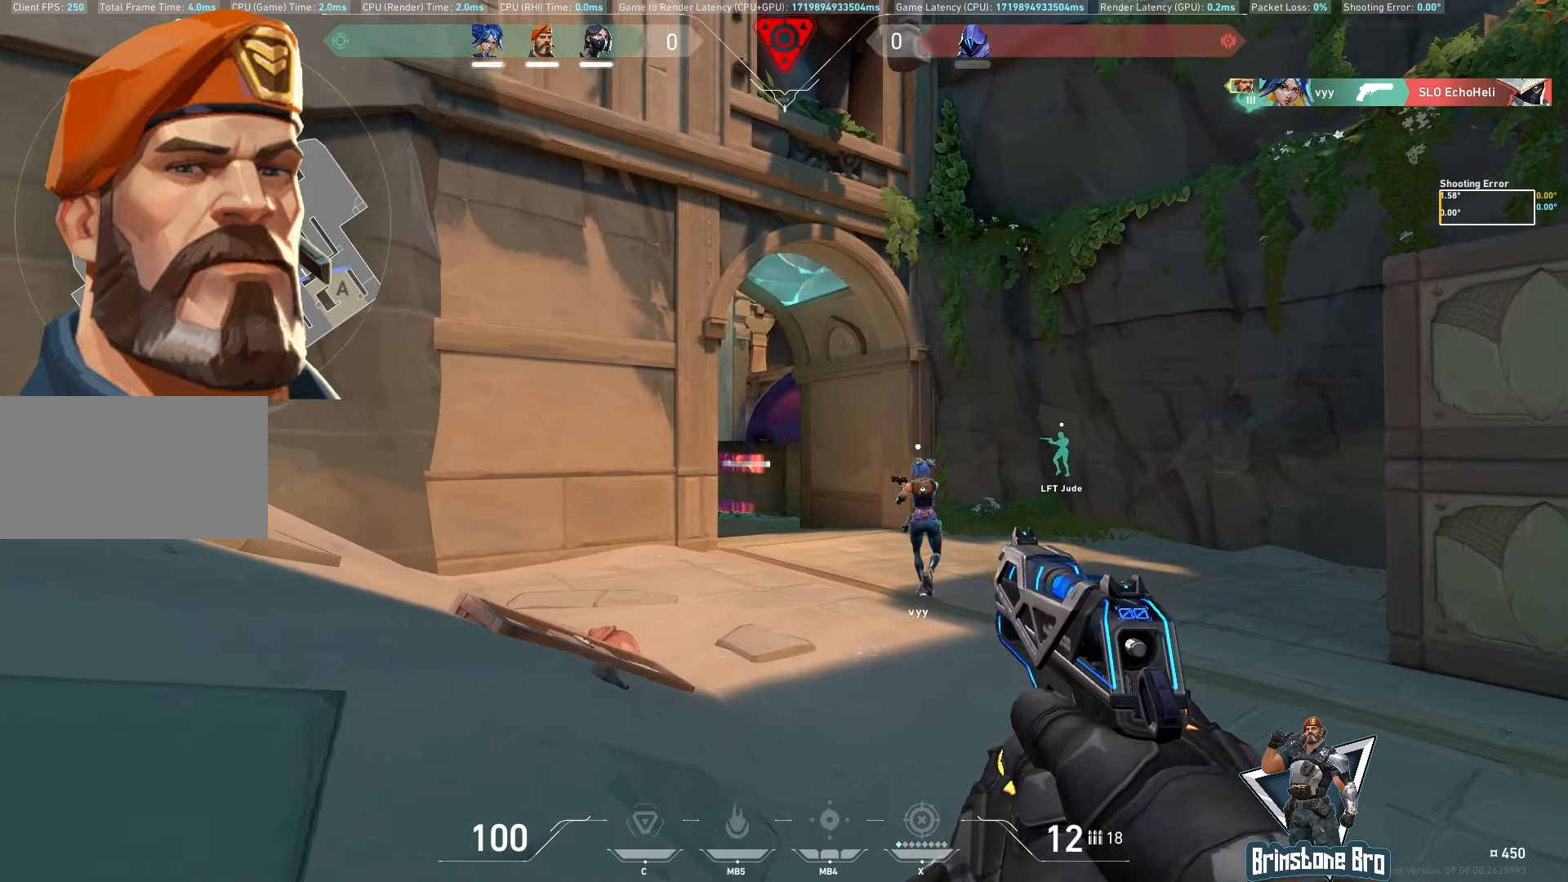
{"keys": [], "mouse": [], "events": [[283, "d", "up"], [483, "w", "up"], [500, "shift", "up"]]}
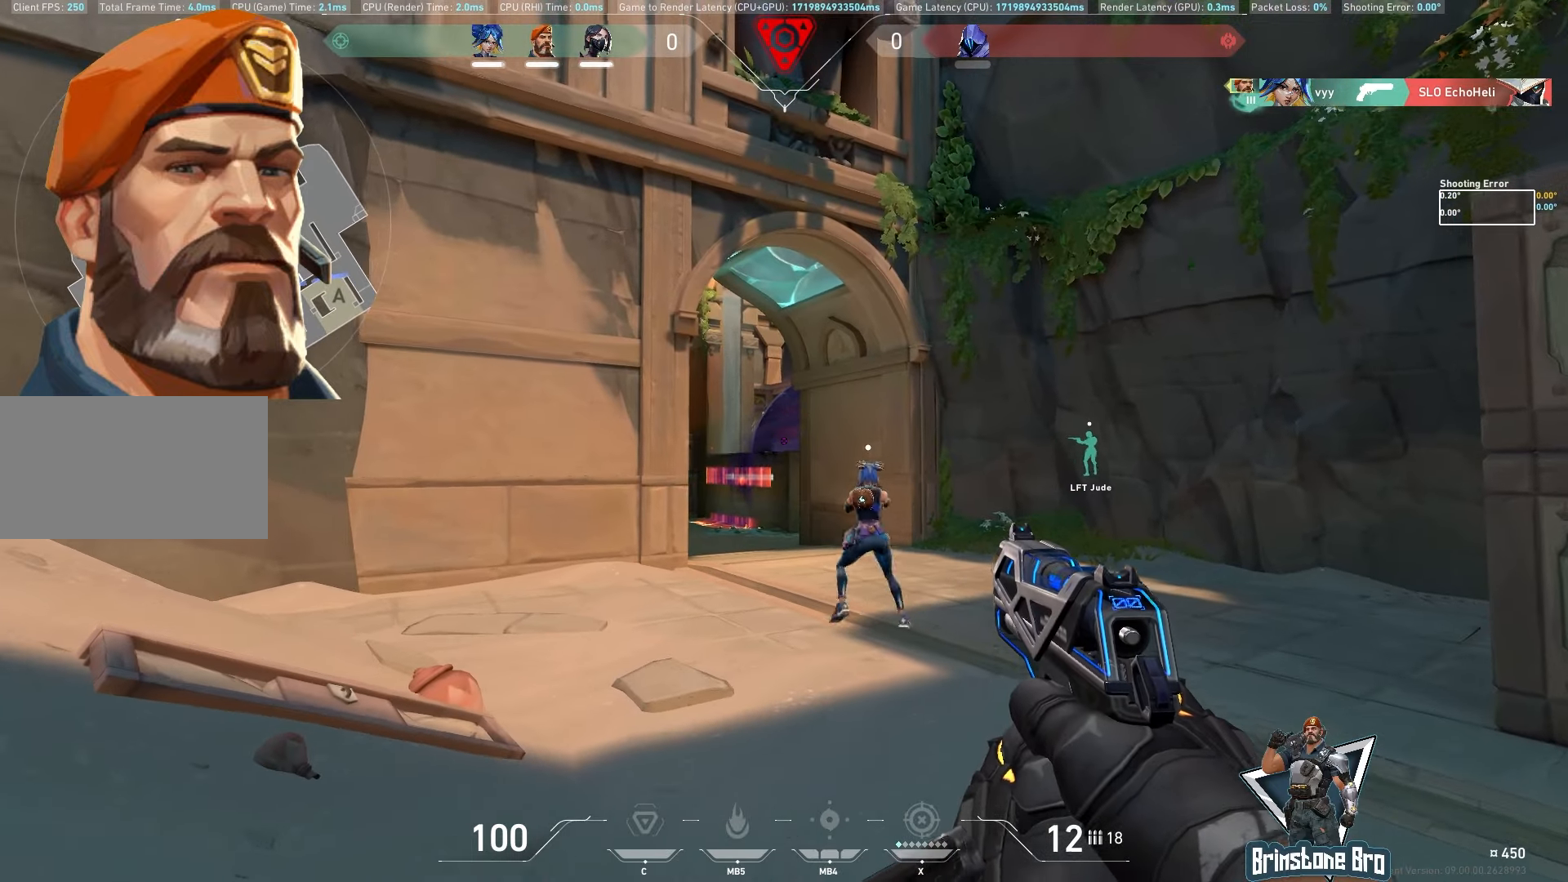
{"keys": ["d"], "mouse": [], "events": [[217, "w", "down"], [317, "a", "down"], [383, "a", "up"], [400, "w", "up"], [500, "d", "down"]]}
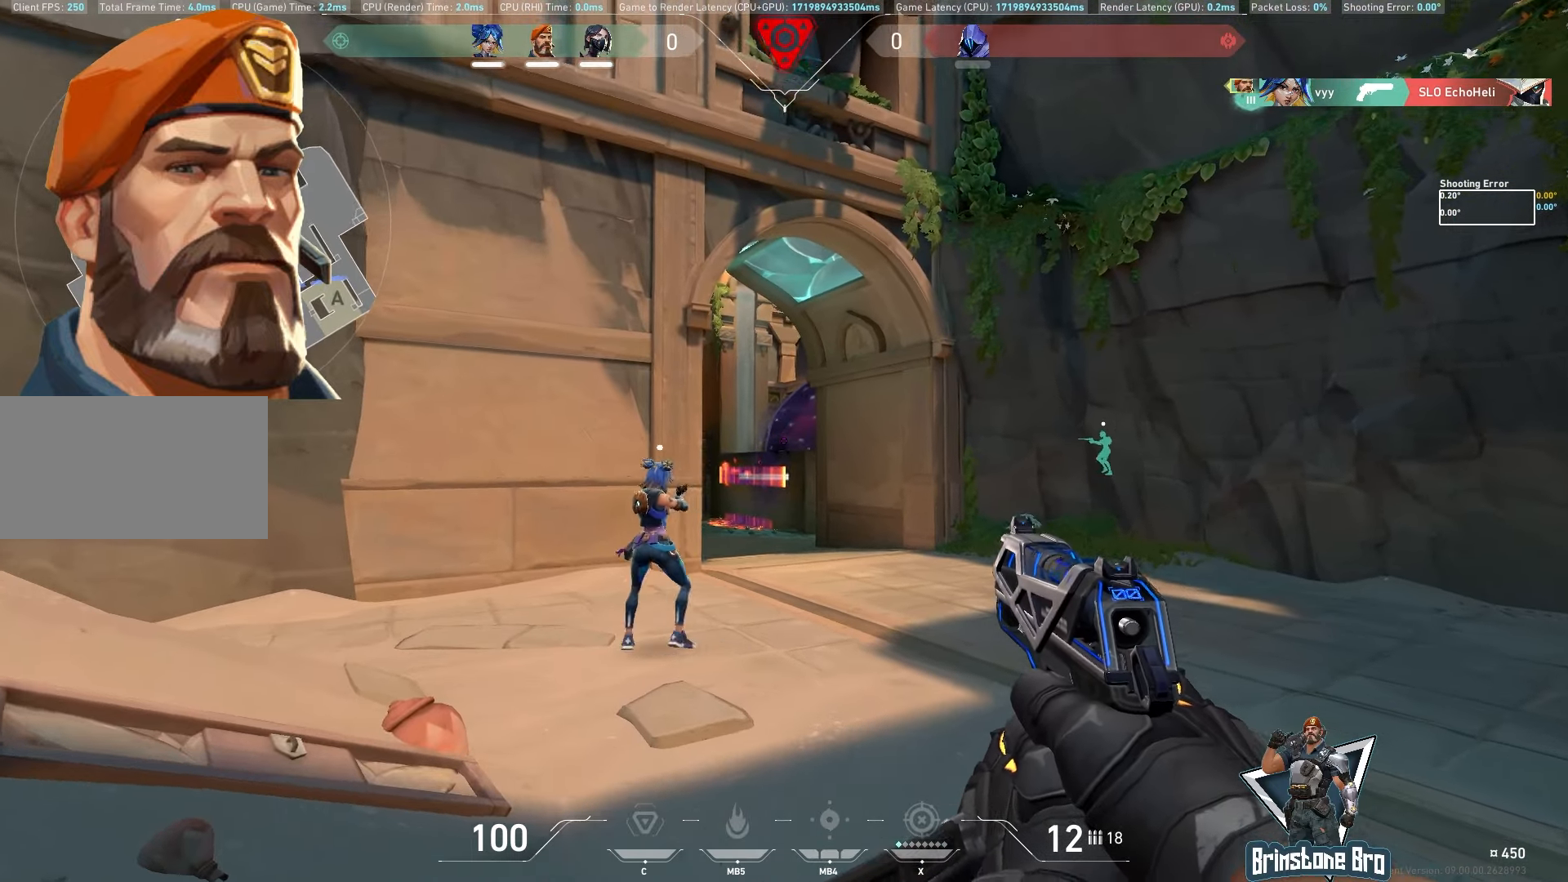
{"keys": ["d", "shift"], "mouse": [], "events": [[83, "shift", "down"]]}
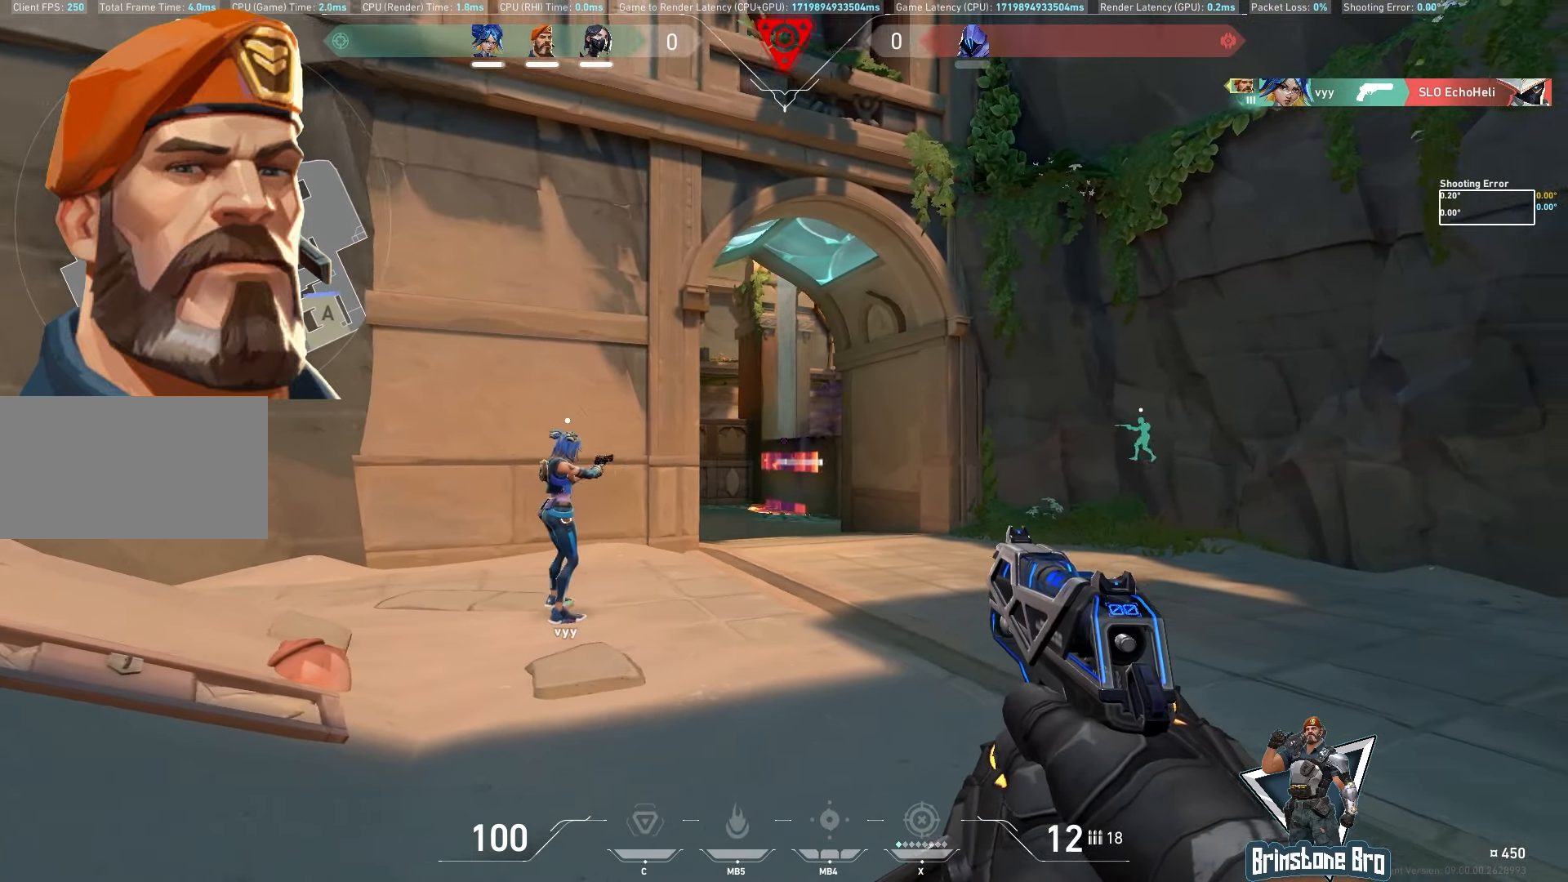
{"keys": ["d"], "mouse": [], "events": [[117, "shift", "up"]]}
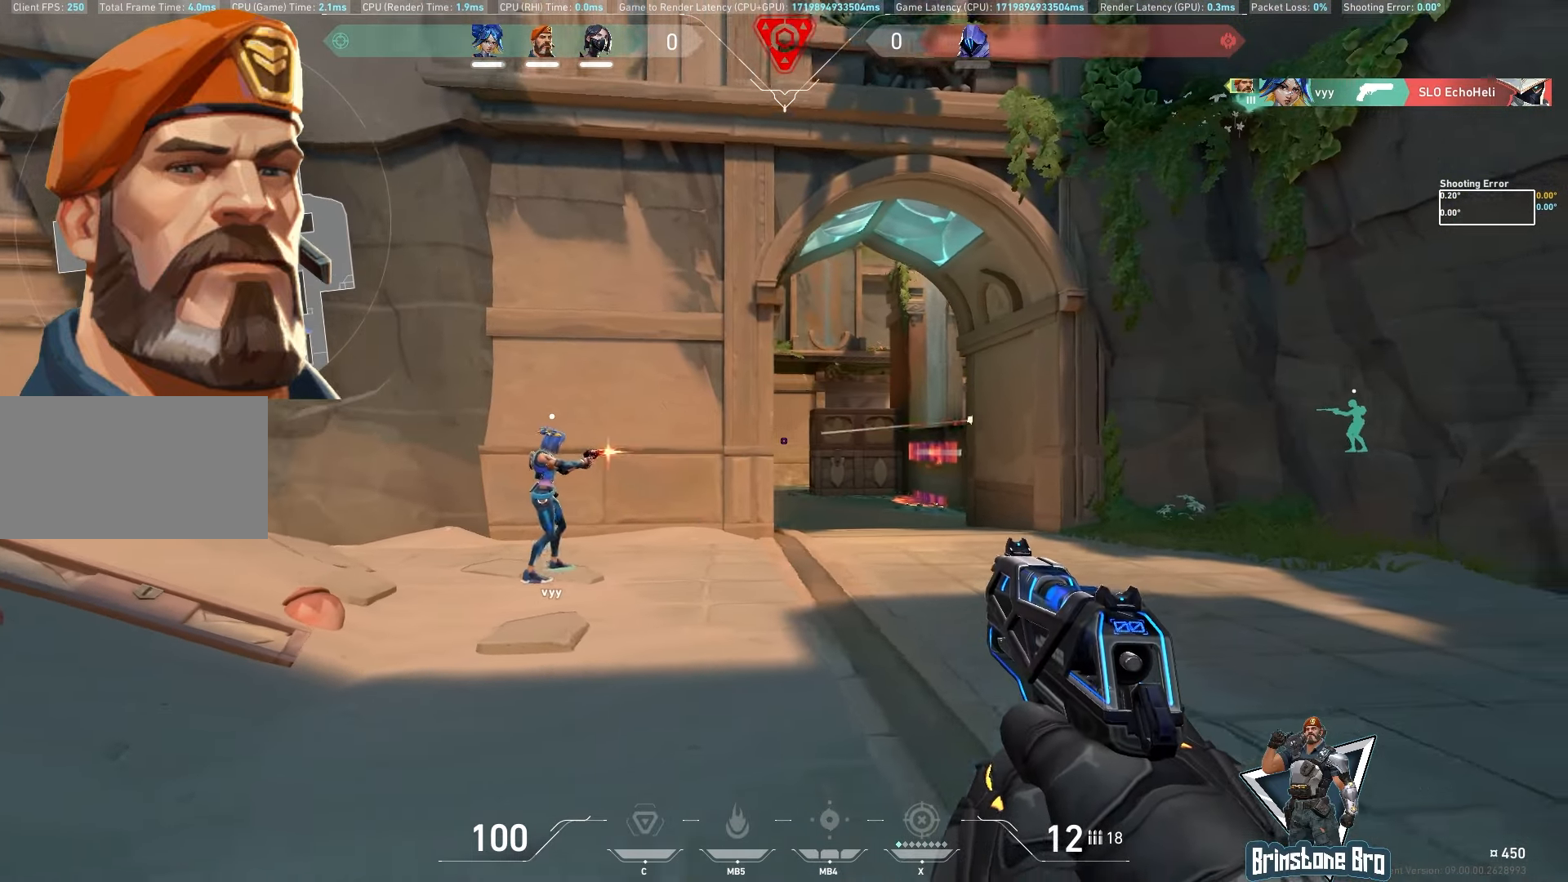
{"keys": ["a"], "mouse": [], "events": [[133, "d", "up"], [317, "a", "down"]]}